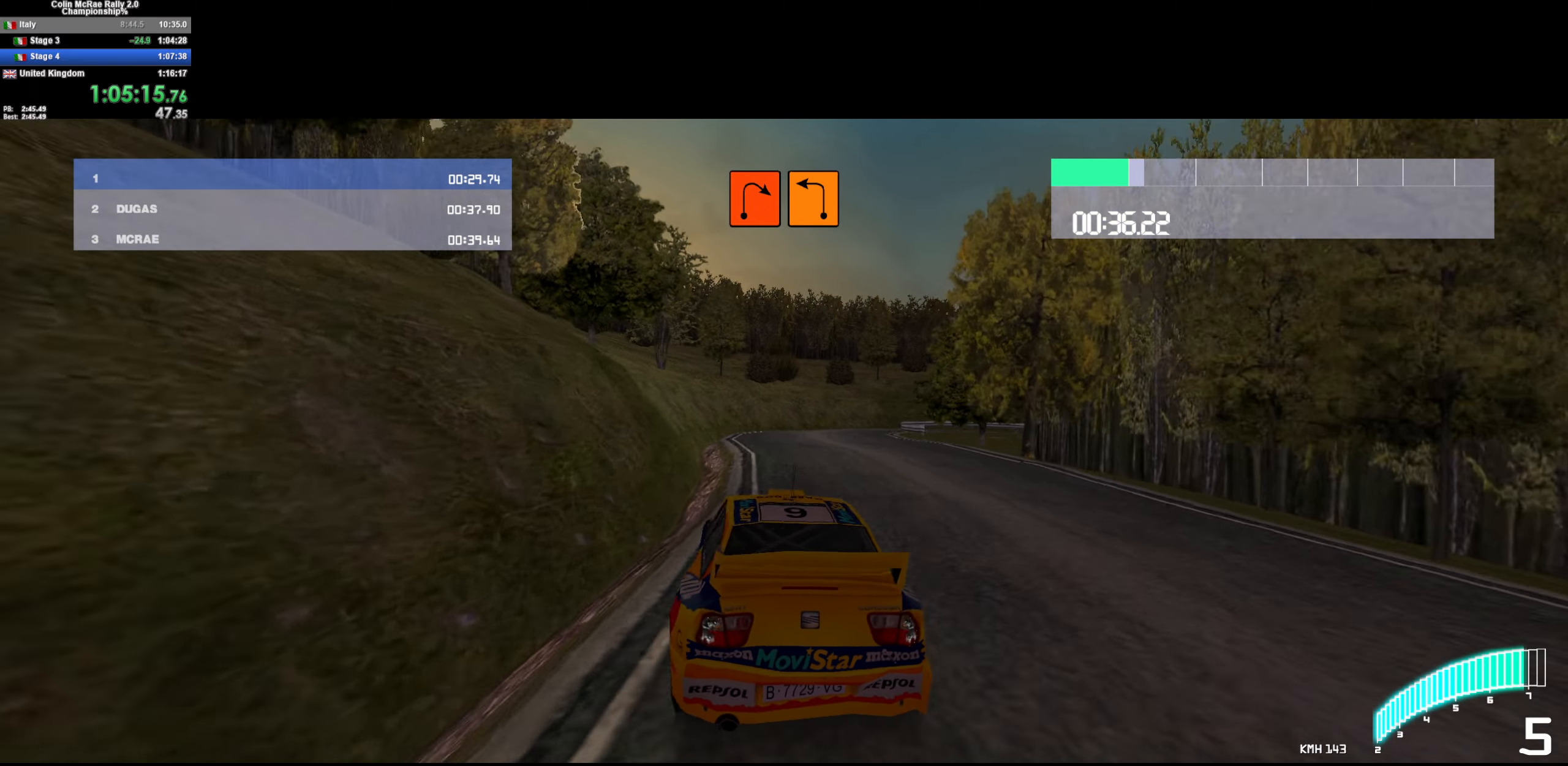
Gameplay with keyboard; each line is a JSON object with the keys held at the frame after it. "events" lists presses ("down") and releases ("up") of "/", "a", "d", "quote", "s" and "w" between this image and that frame as [ms after this image, input, new state], when the widget could be followed in between. No other keys are recorded. Mouse input is not recorded.
{"keys": ["s"], "events": [[66, "d", "up"], [116, "d", "down"], [200, "w", "up"], [433, "d", "up"], [483, "s", "down"]]}
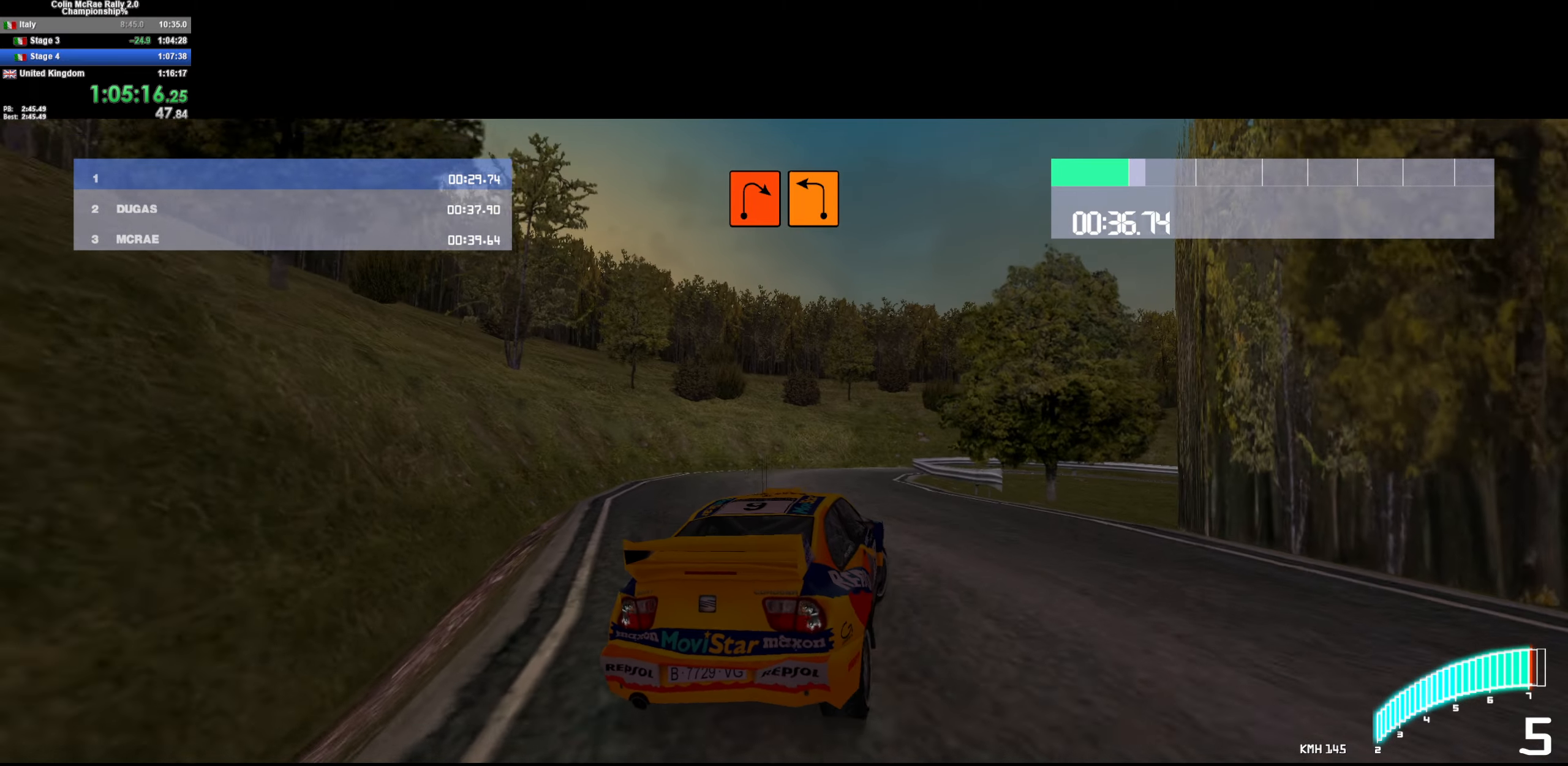
{"keys": ["d"], "events": [[33, "d", "down"], [33, "quote", "down"], [133, "quote", "up"], [216, "quote", "down"], [266, "quote", "up"], [316, "d", "up"], [316, "quote", "down"], [366, "d", "down"], [450, "quote", "up"], [500, "s", "up"]]}
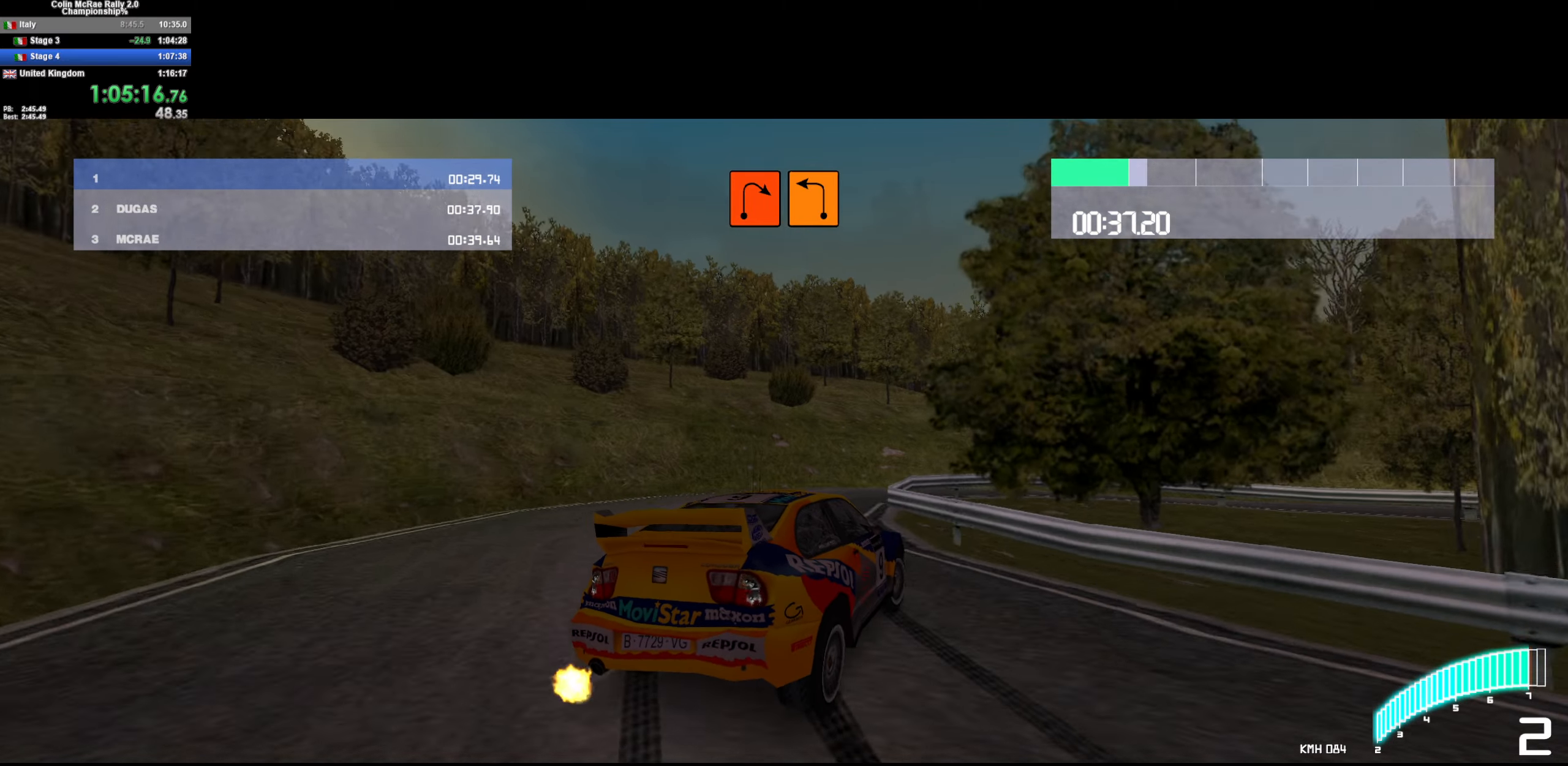
{"keys": ["d", "w"], "events": [[233, "w", "down"], [433, "d", "up"], [483, "d", "down"]]}
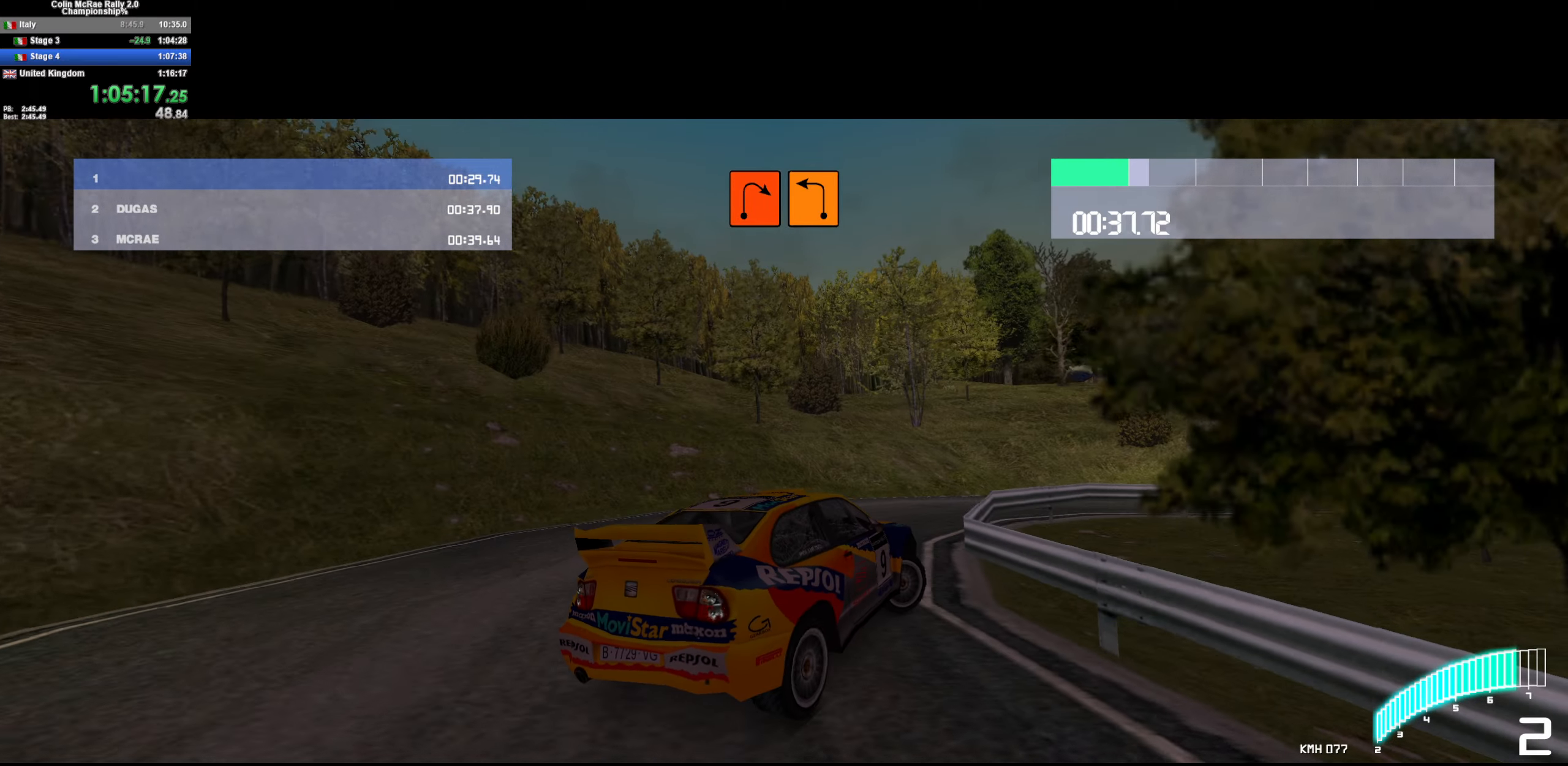
{"keys": ["/", "w"], "events": [[116, "d", "up"], [216, "d", "down"], [483, "/", "down"], [483, "d", "up"]]}
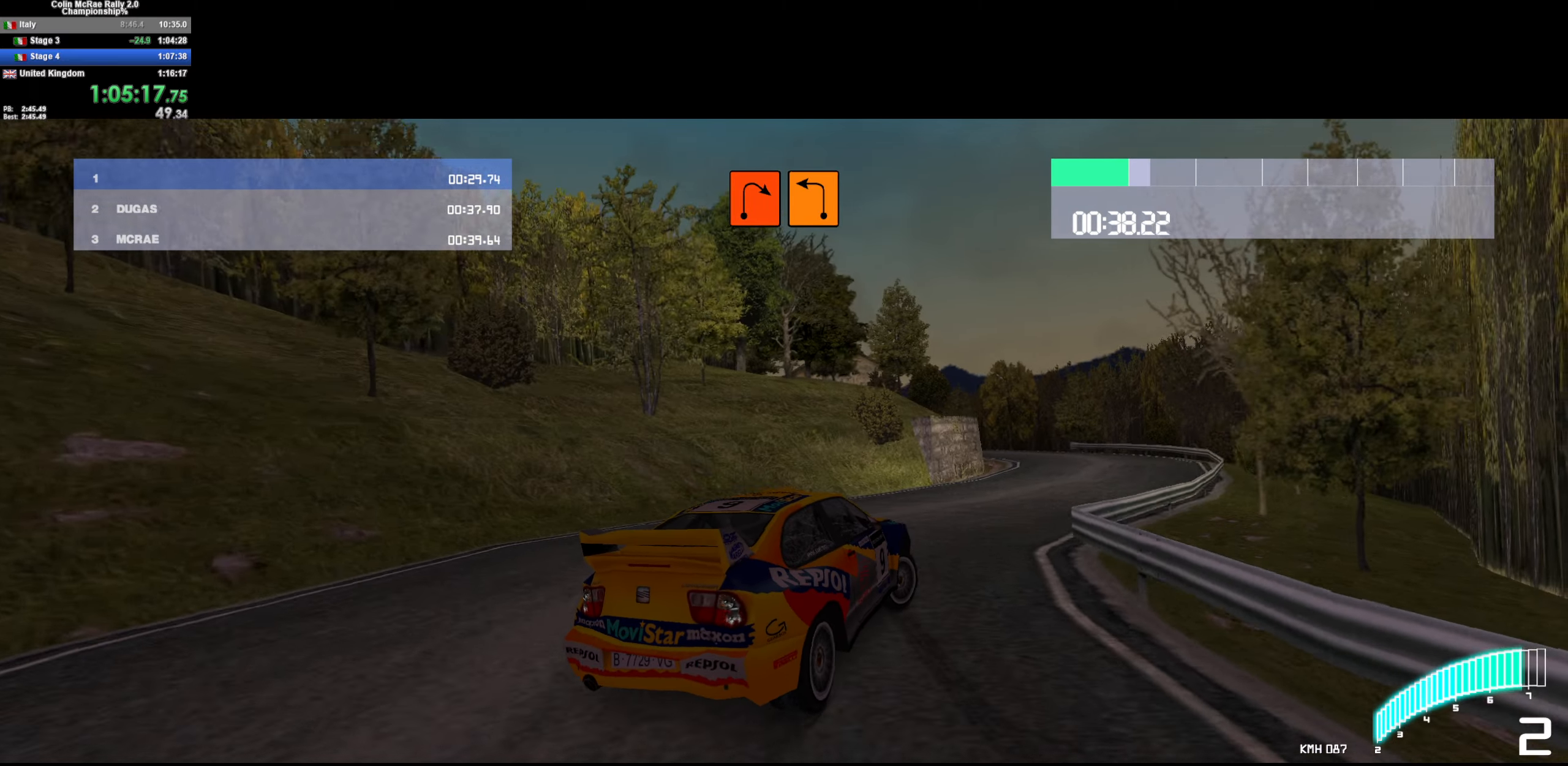
{"keys": ["w"], "events": [[33, "/", "up"], [83, "d", "down"], [500, "d", "up"]]}
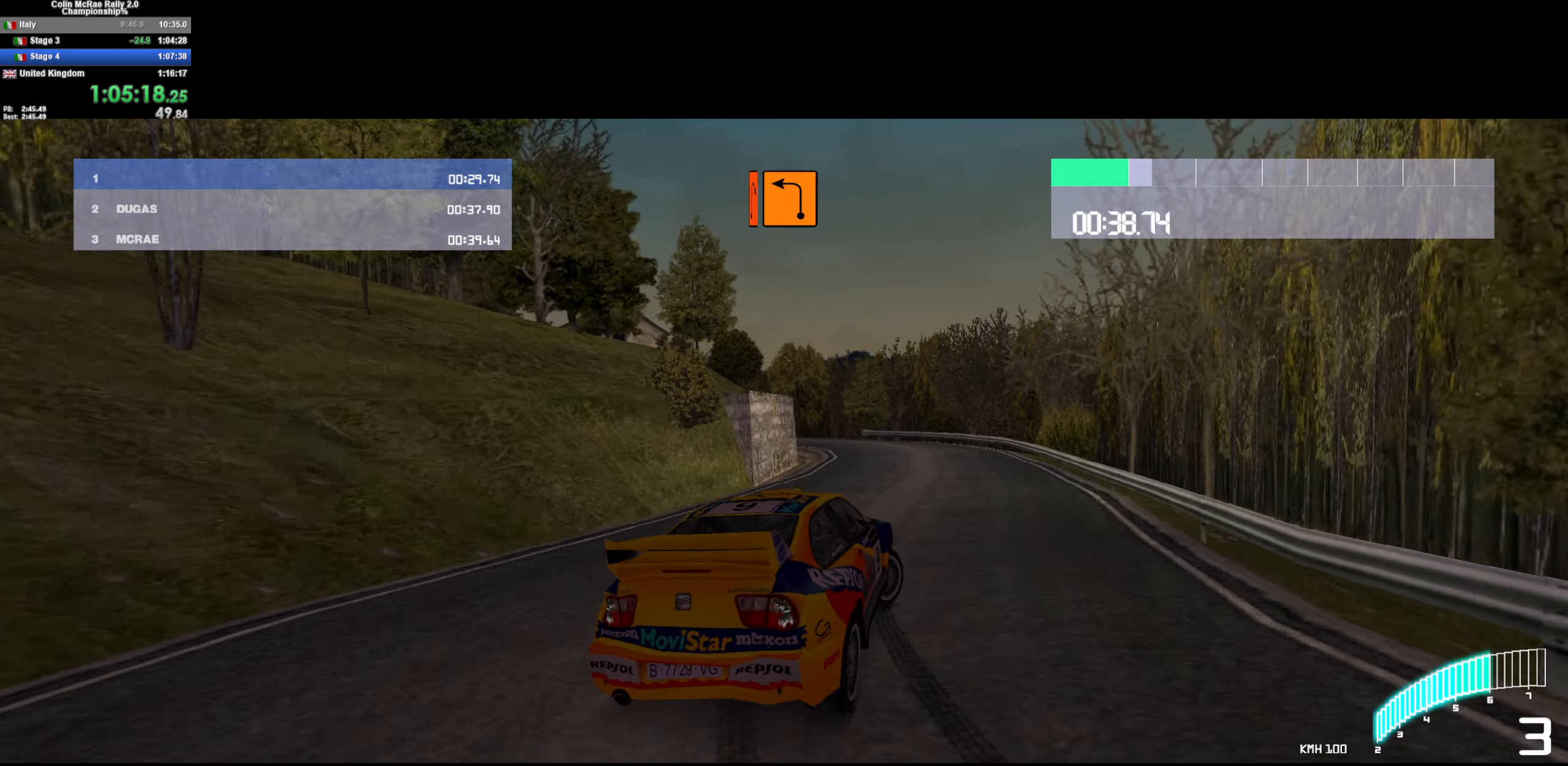
{"keys": ["a", "w"], "events": [[283, "a", "down"]]}
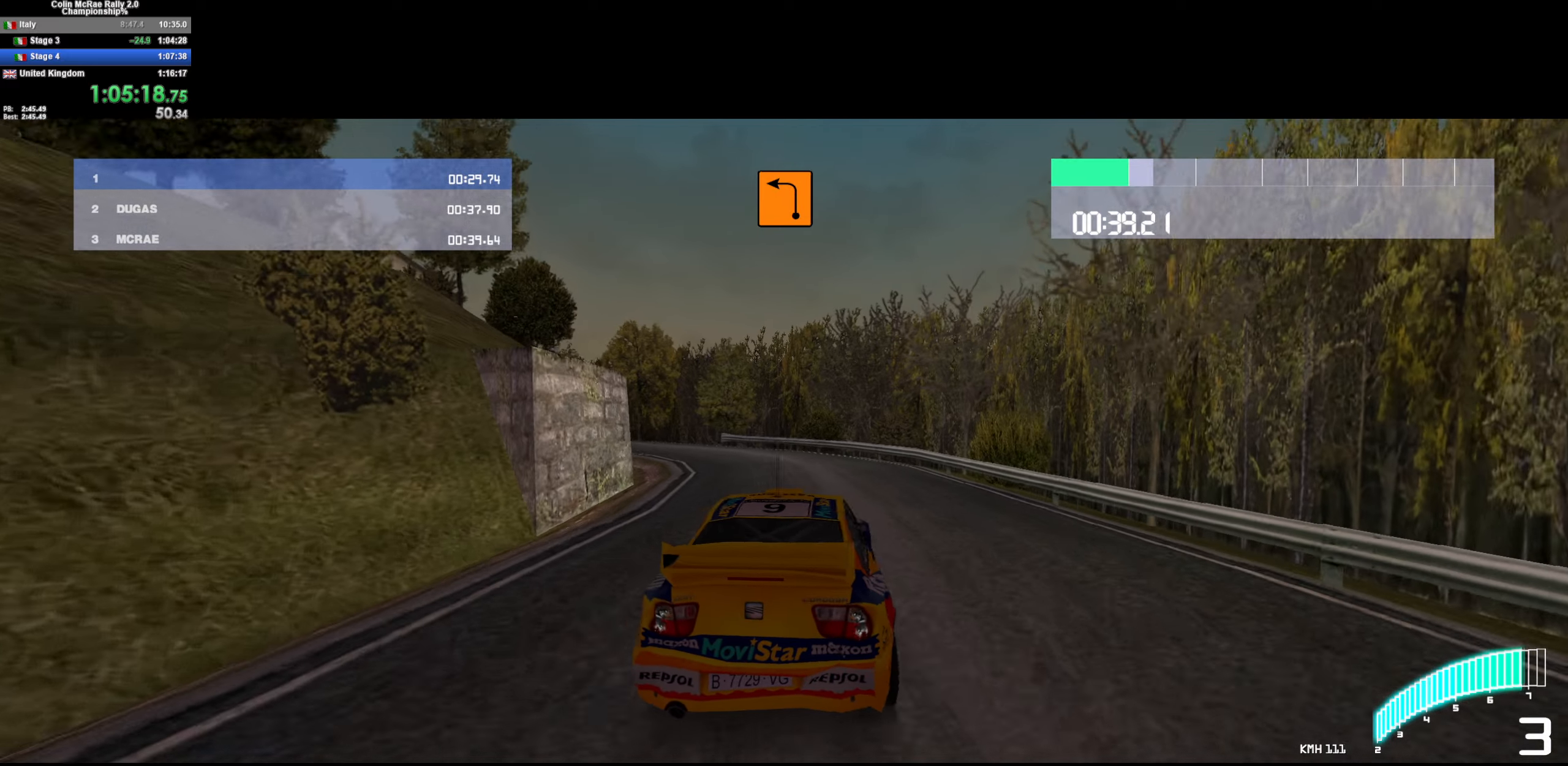
{"keys": ["a", "w"], "events": [[117, "/", "down"], [200, "/", "up"], [300, "a", "up"], [450, "a", "down"]]}
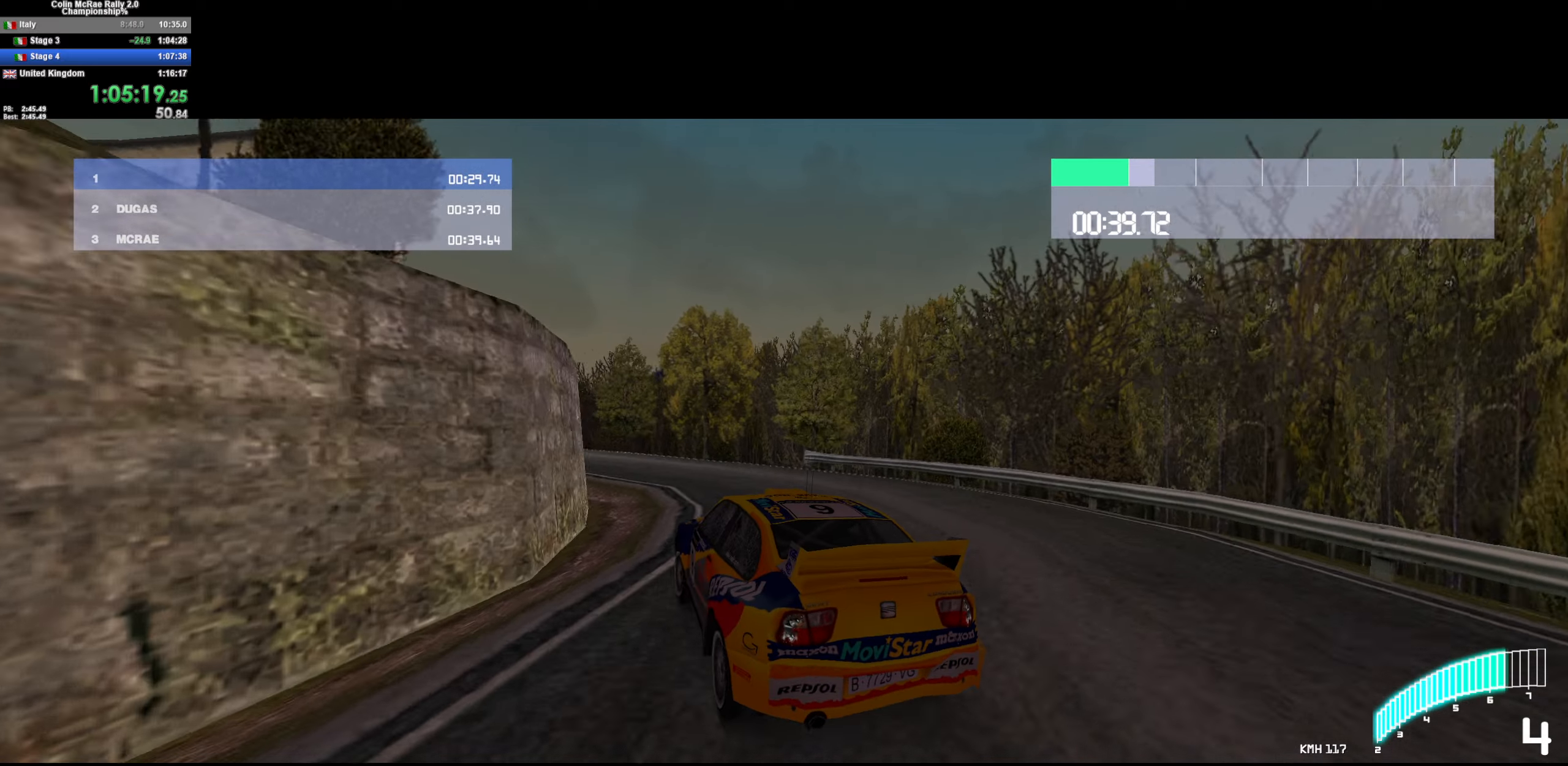
{"keys": ["a", "w"], "events": [[283, "a", "up"], [400, "a", "down"]]}
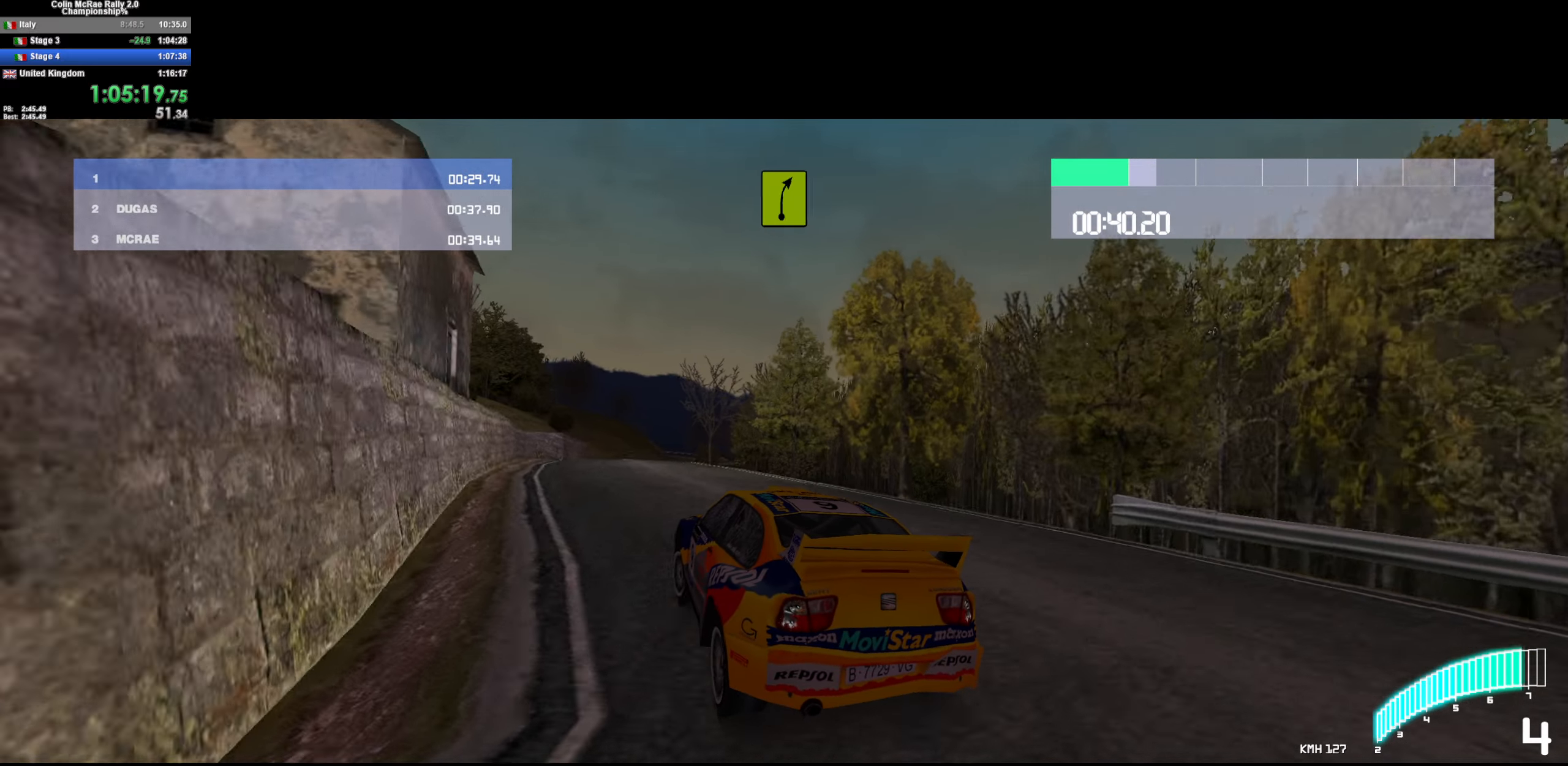
{"keys": ["w"], "events": [[50, "a", "up"], [233, "a", "down"], [333, "a", "up"], [383, "/", "down"], [467, "/", "up"]]}
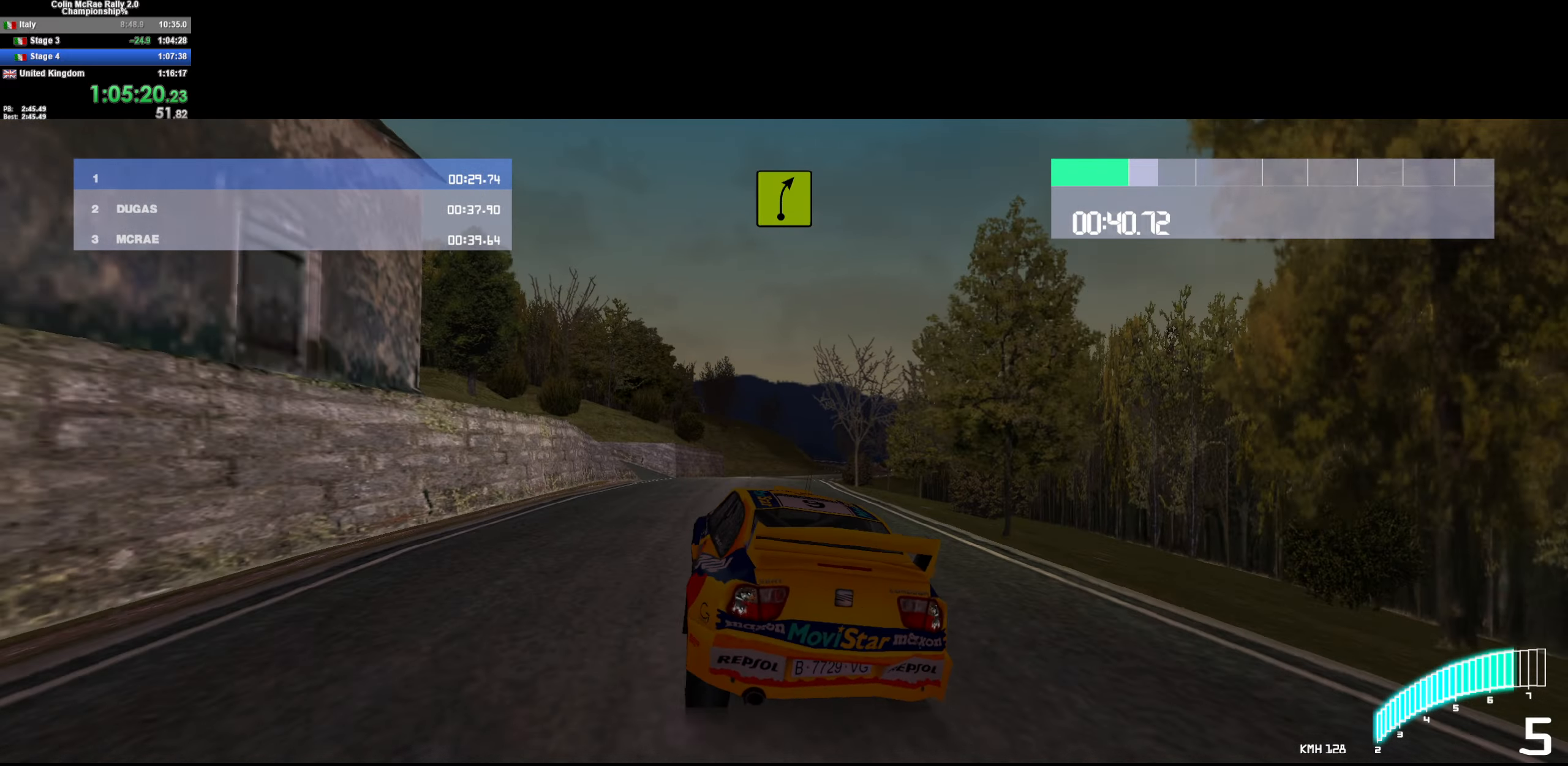
{"keys": ["d", "w"], "events": [[117, "d", "down"], [300, "d", "up"], [450, "d", "down"]]}
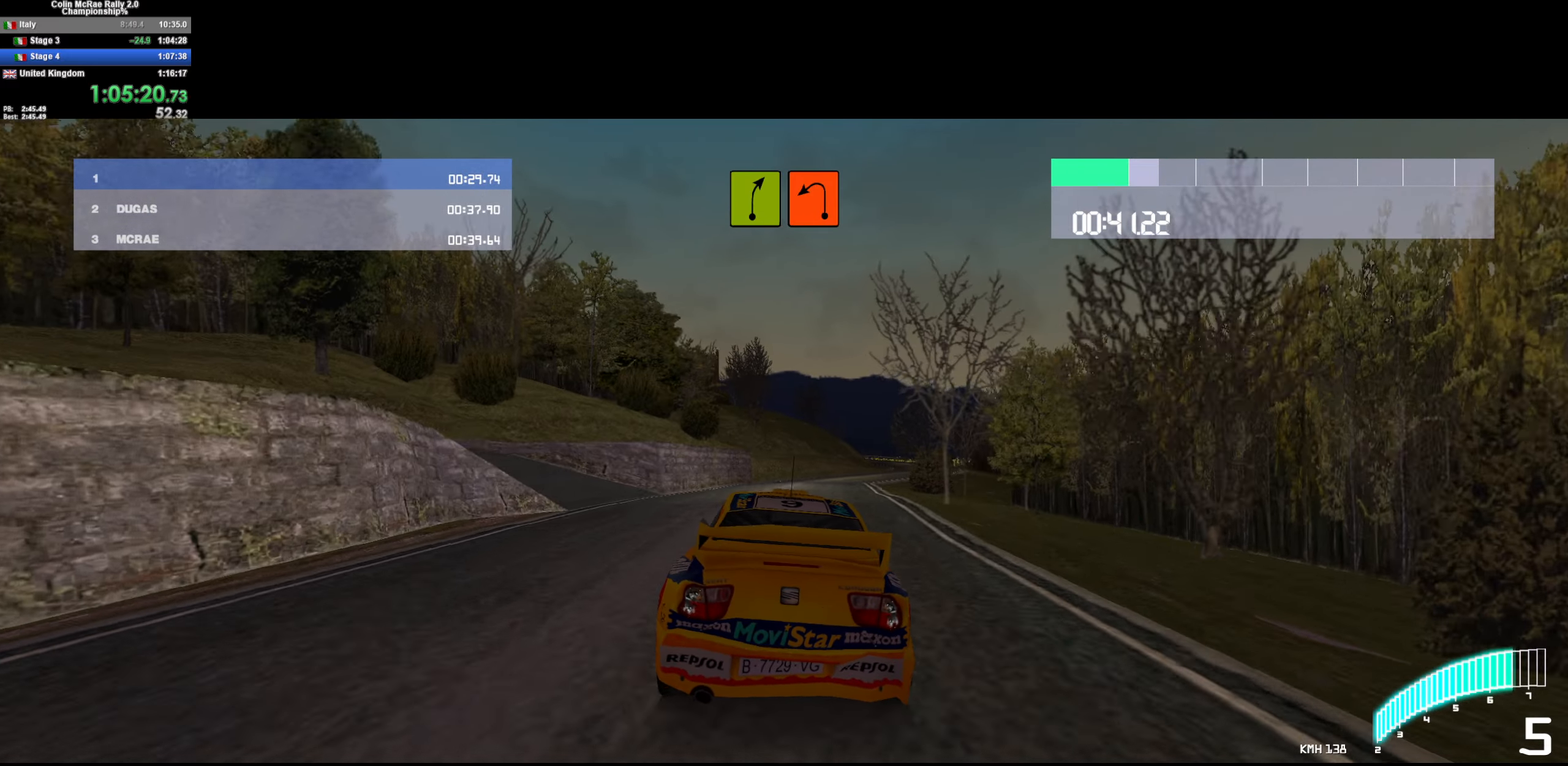
{"keys": ["w"], "events": [[33, "d", "up"], [133, "d", "down"], [367, "d", "up"]]}
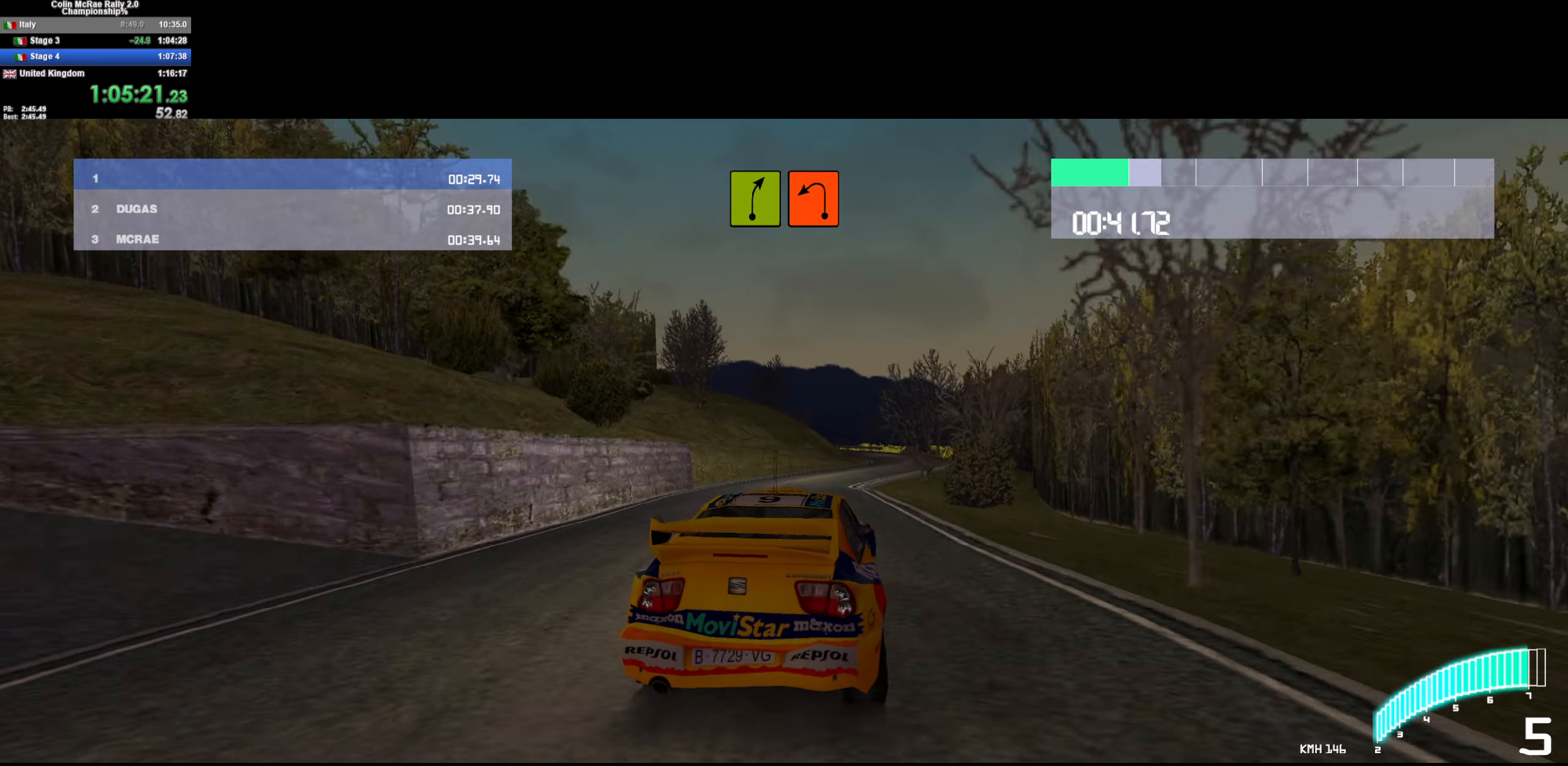
{"keys": ["d", "w"], "events": [[150, "/", "down"], [200, "d", "down"], [250, "/", "up"], [417, "d", "up"], [467, "d", "down"]]}
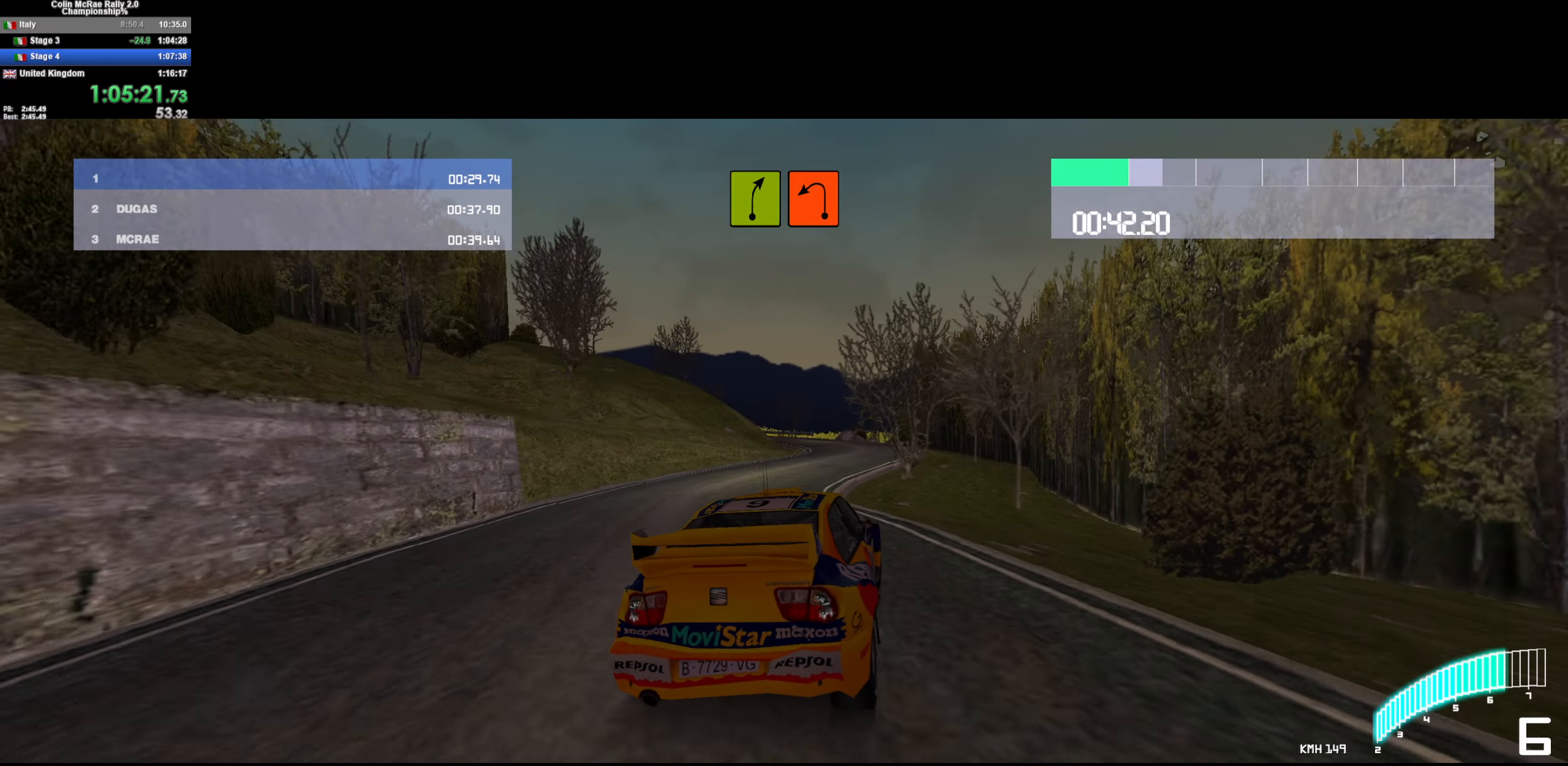
{"keys": ["a", "w"], "events": [[167, "d", "up"], [250, "a", "down"], [350, "a", "up"], [450, "a", "down"]]}
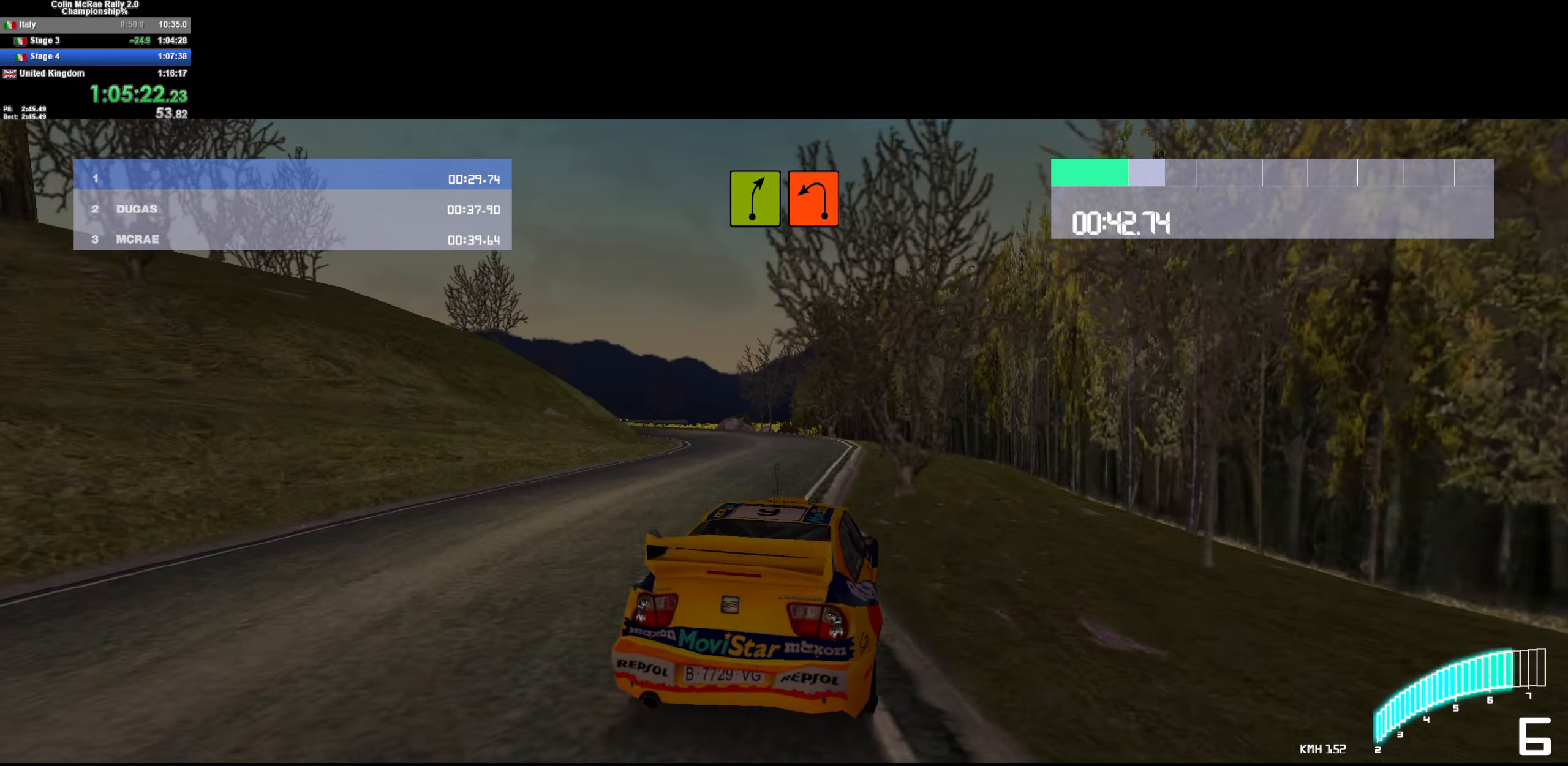
{"keys": ["a", "w"], "events": [[217, "a", "up"], [267, "a", "down"]]}
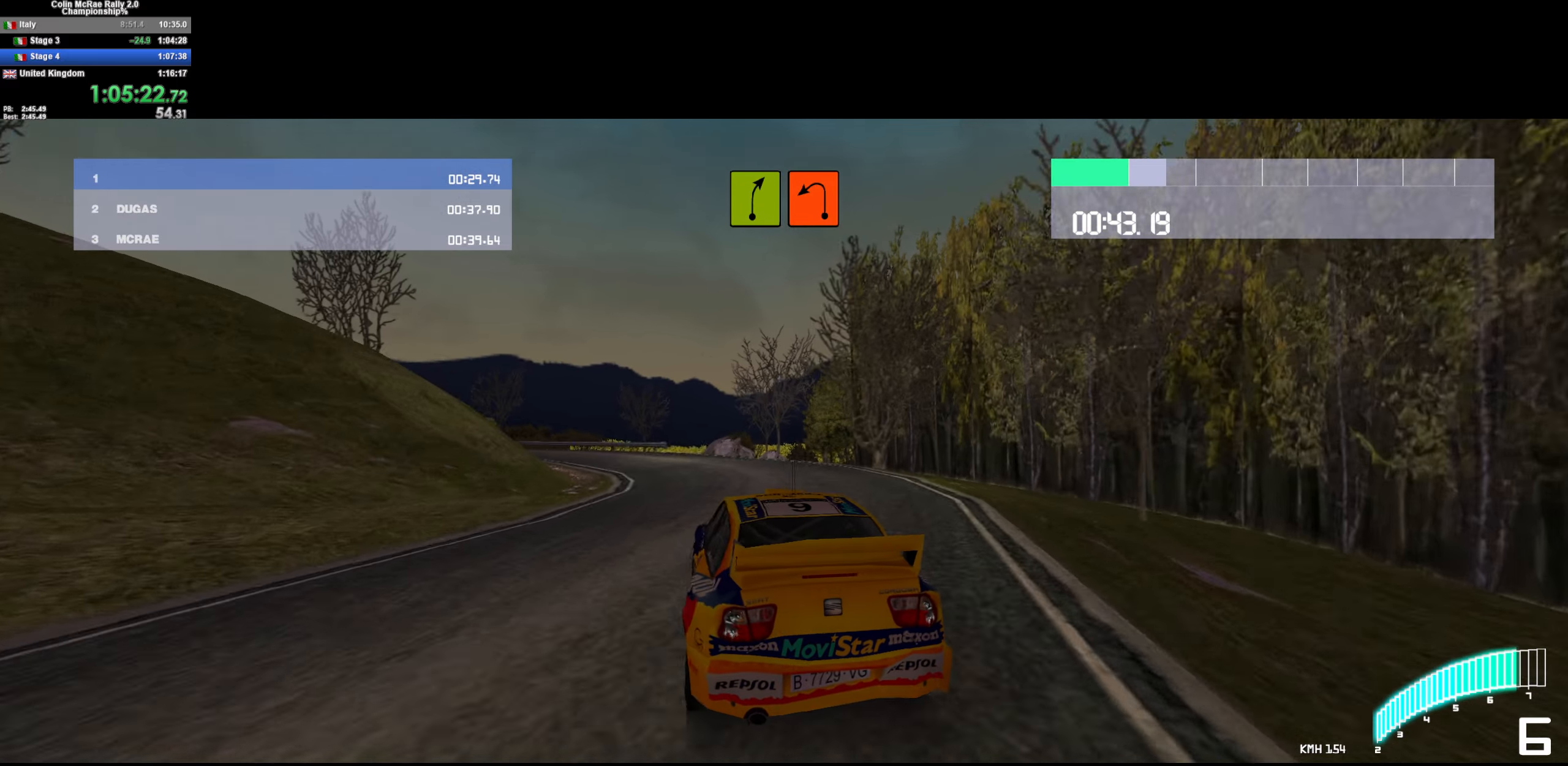
{"keys": ["w"], "events": [[183, "a", "up"], [367, "a", "down"], [467, "a", "up"]]}
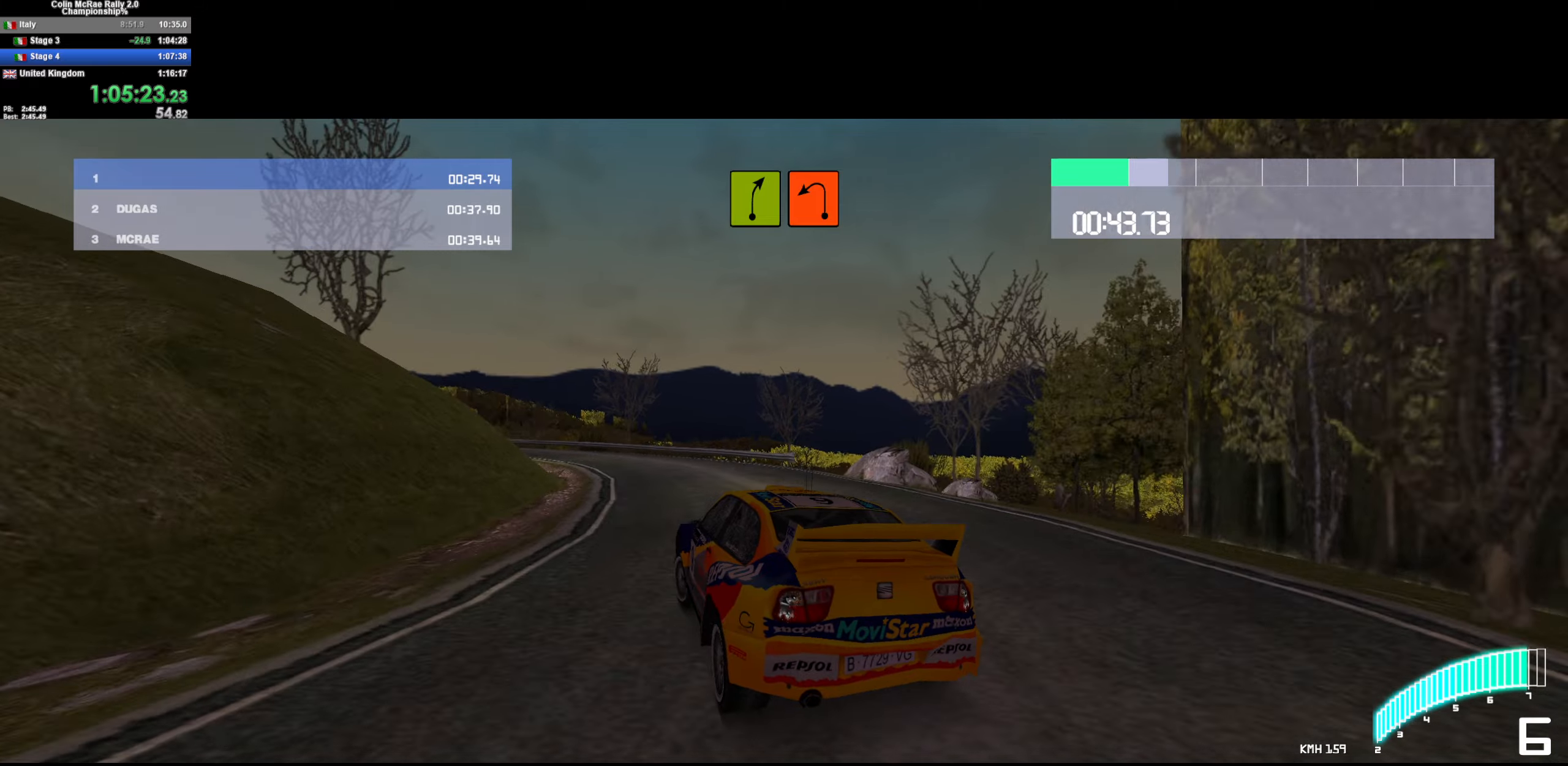
{"keys": ["a", "quote"], "events": [[67, "a", "down"], [267, "w", "up"], [434, "quote", "down"]]}
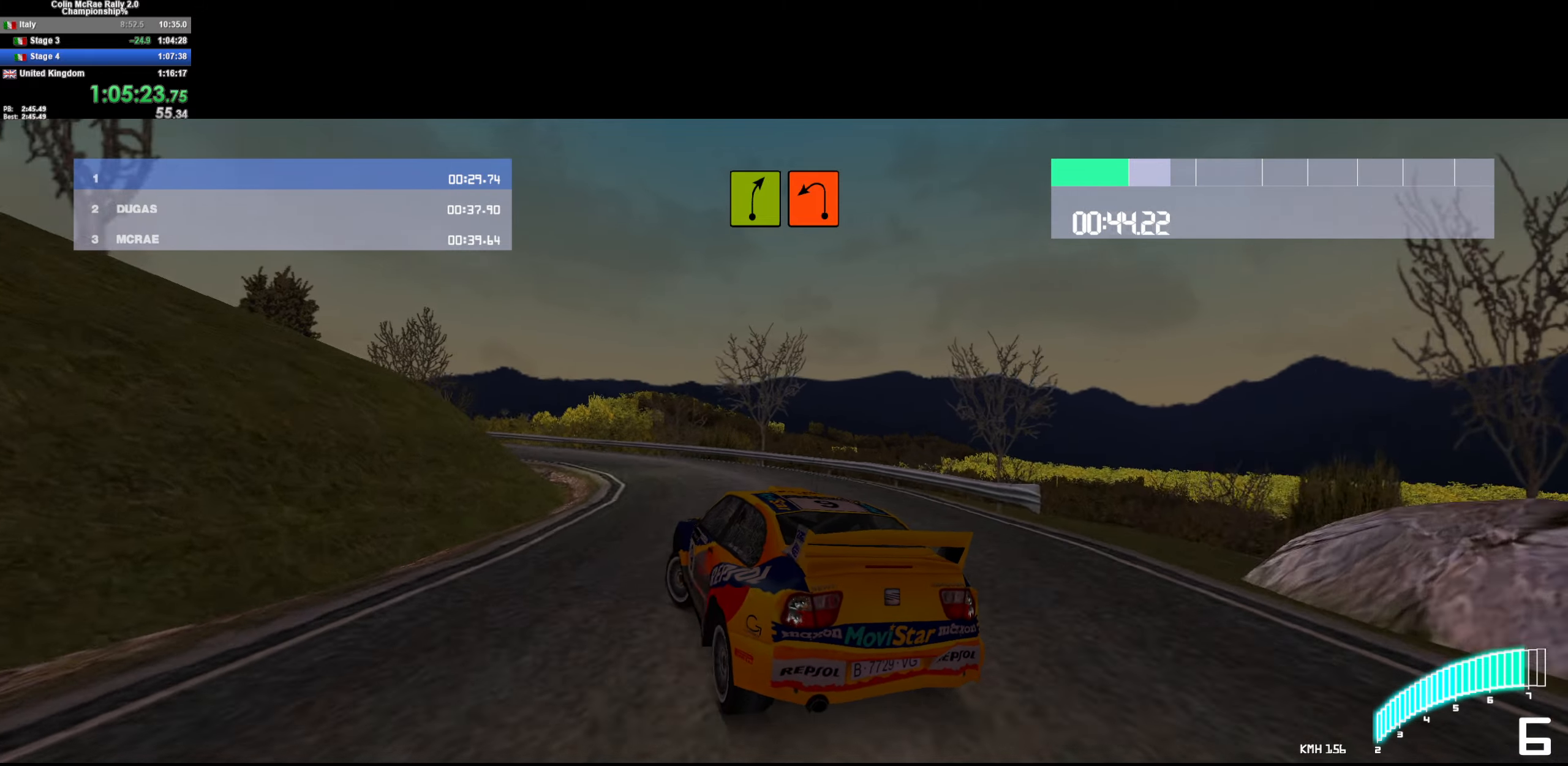
{"keys": ["/", "a", "w"], "events": [[34, "quote", "up"], [34, "w", "down"], [134, "a", "up"], [134, "quote", "down"], [184, "quote", "up"], [284, "a", "down"], [467, "/", "down"]]}
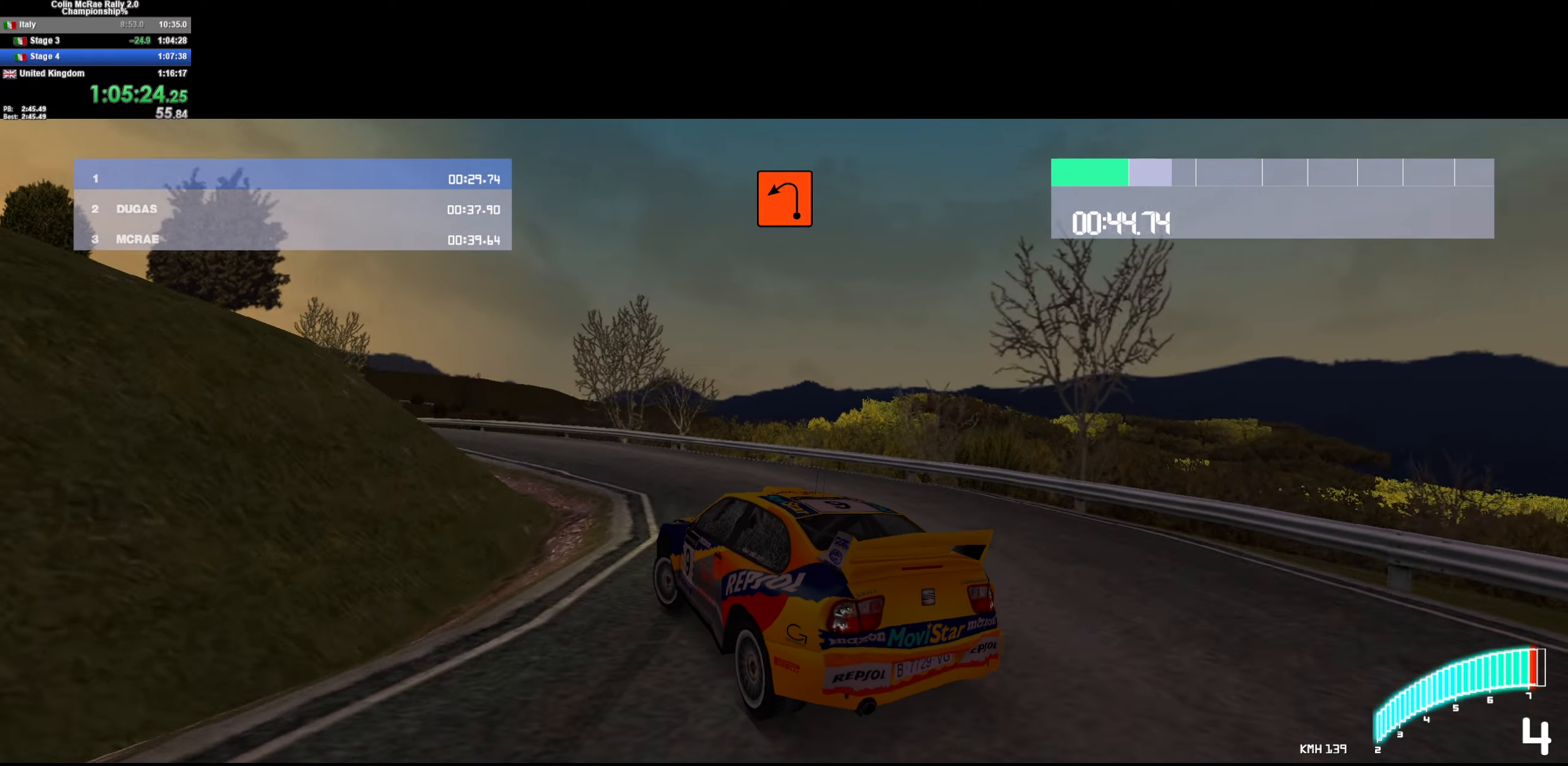
{"keys": ["a"], "events": [[50, "/", "up"], [234, "a", "up"], [334, "a", "down"], [484, "w", "up"]]}
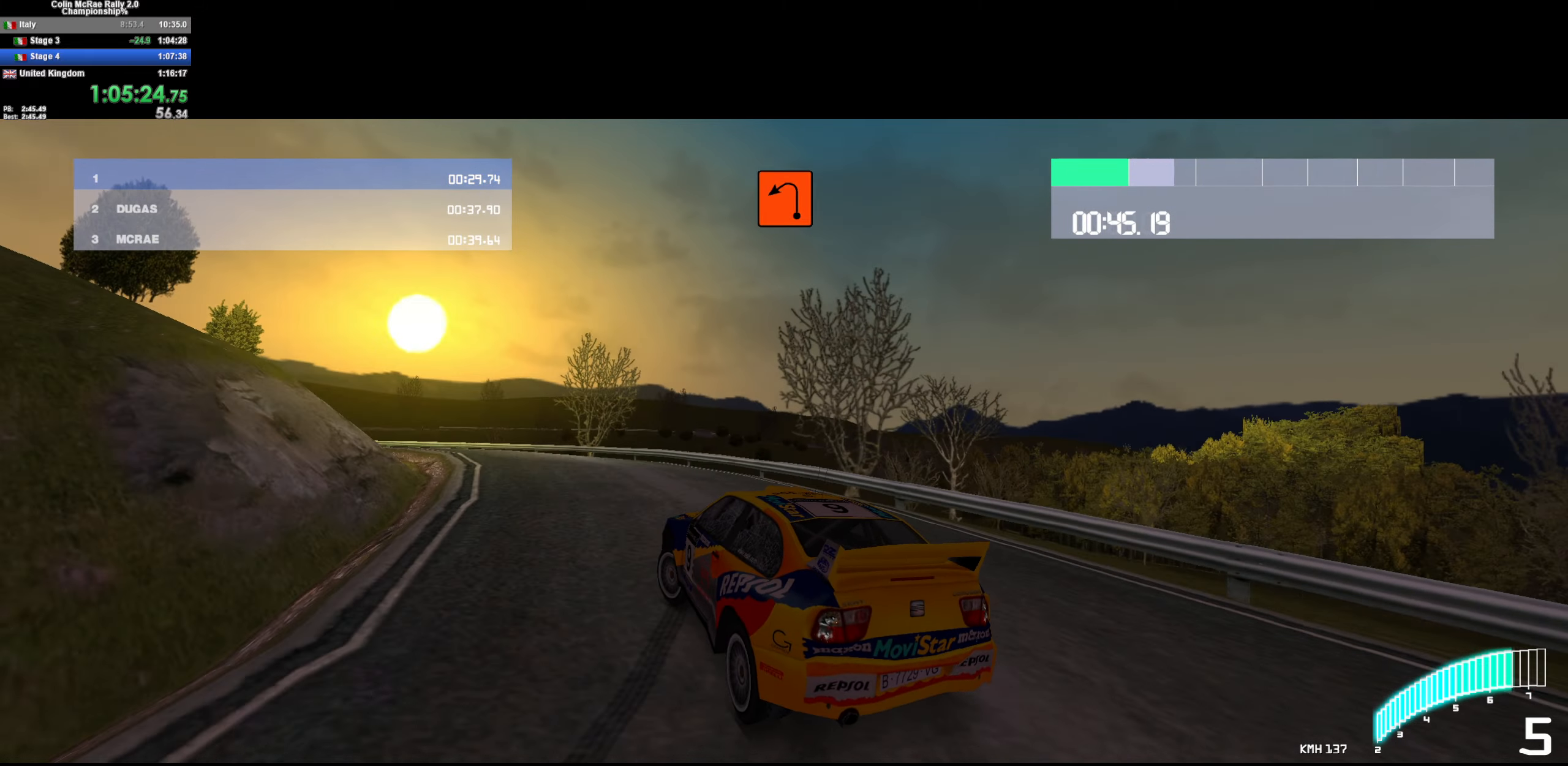
{"keys": ["a", "w"], "events": [[67, "quote", "down"], [200, "quote", "up"], [200, "w", "down"], [400, "a", "up"], [500, "a", "down"]]}
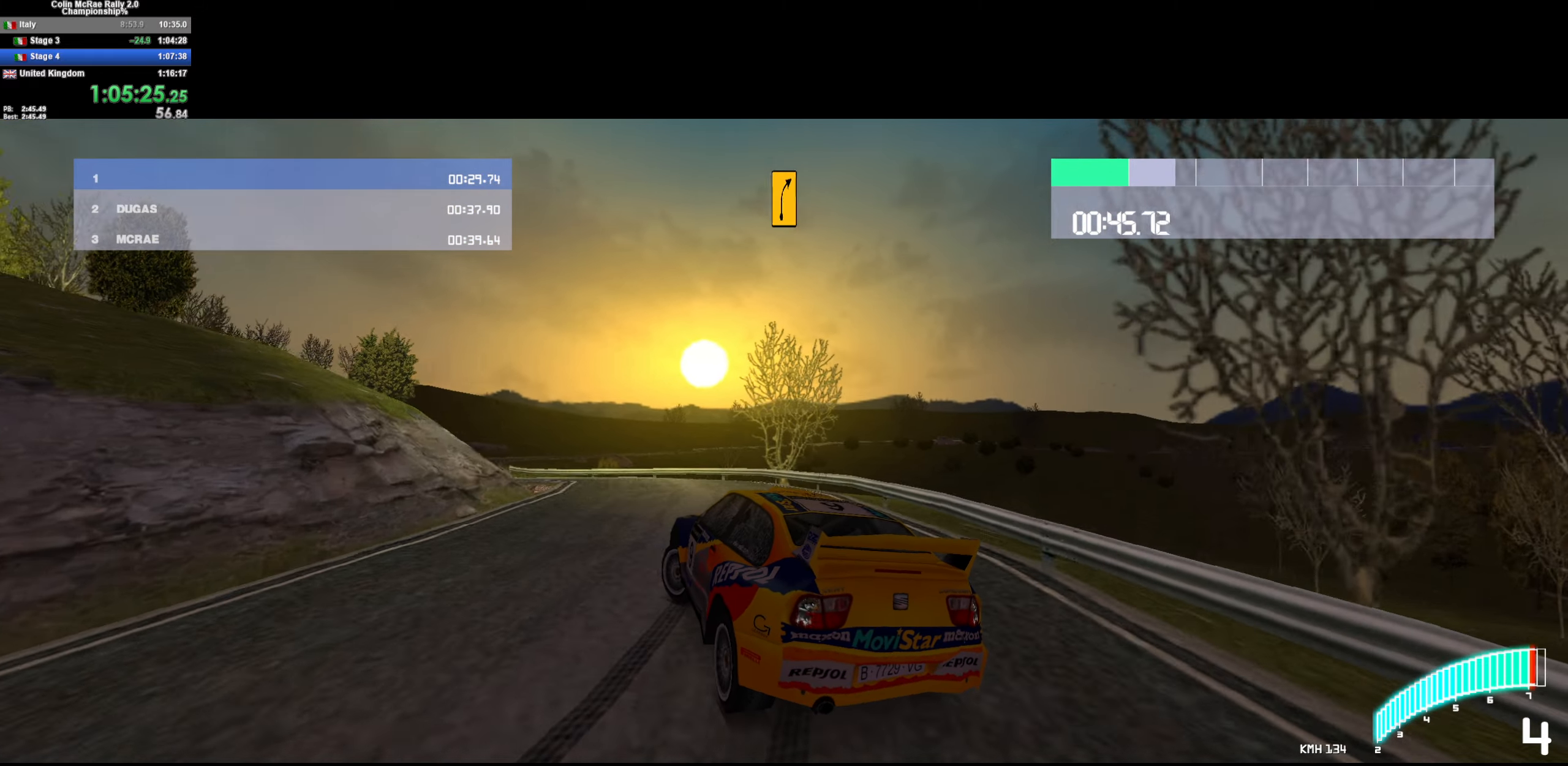
{"keys": ["w"], "events": [[400, "/", "down"], [500, "/", "up"], [500, "a", "up"]]}
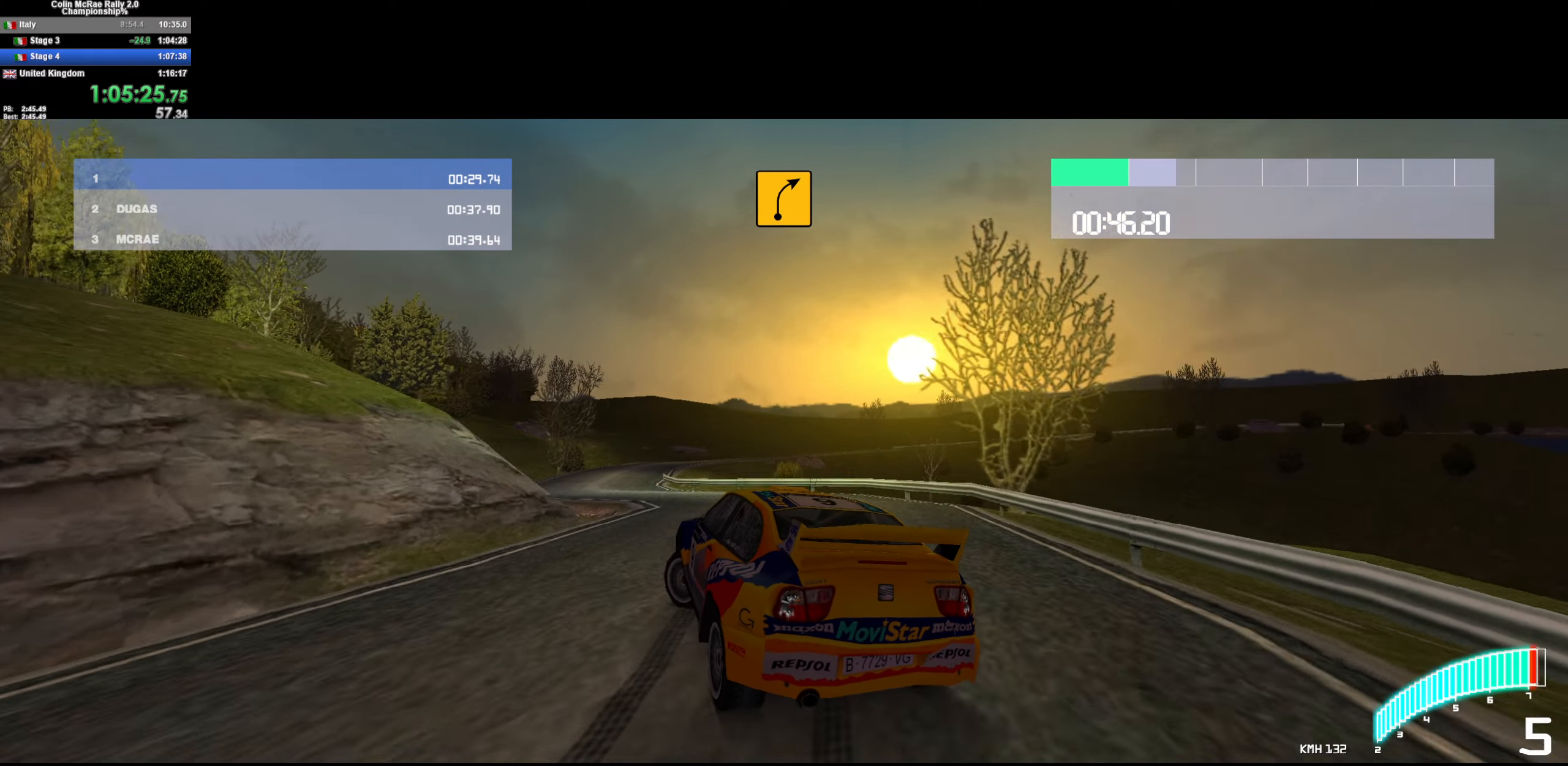
{"keys": ["d", "w"], "events": [[50, "a", "down"], [234, "a", "up"], [384, "d", "down"]]}
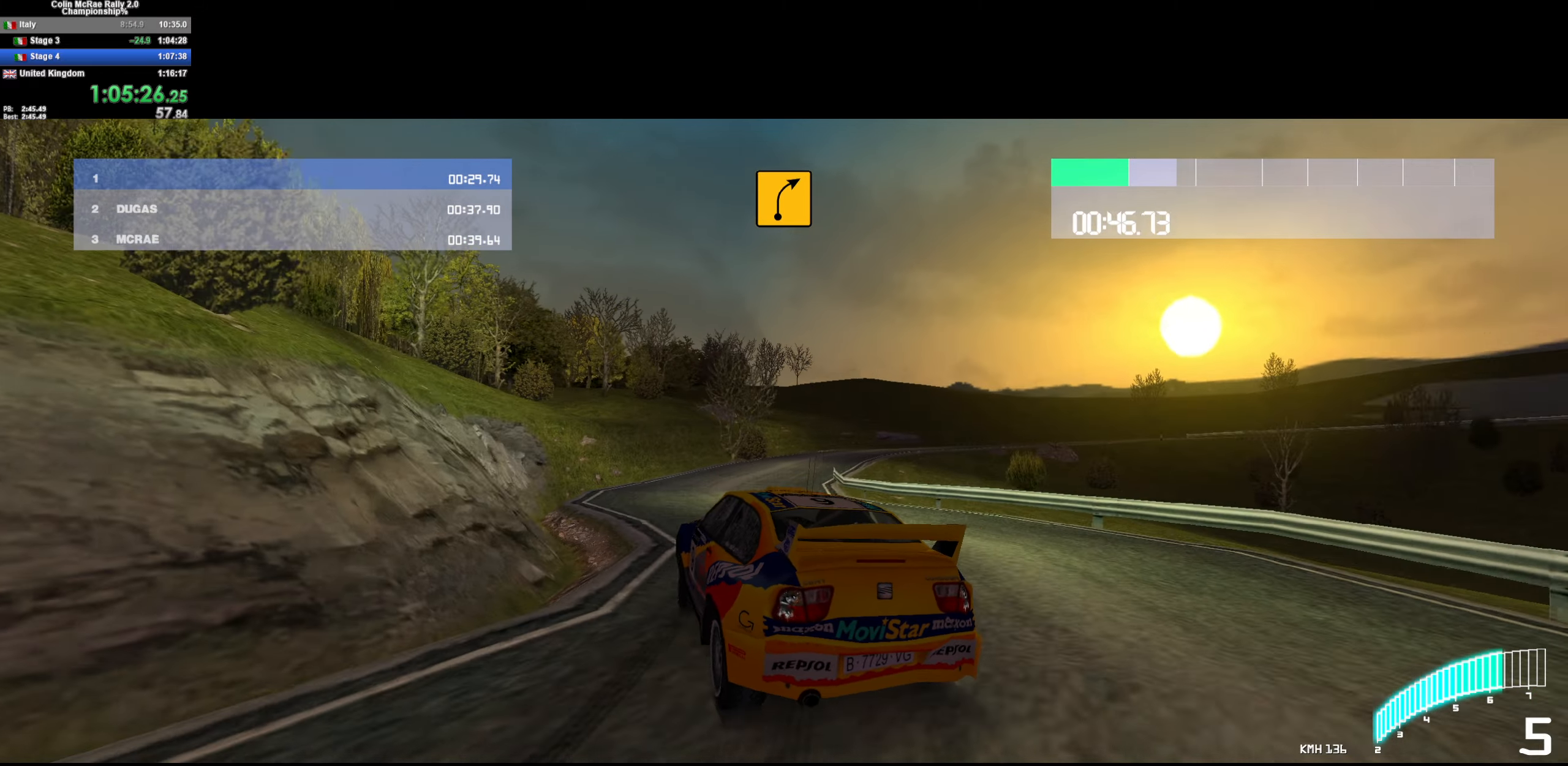
{"keys": ["d", "w"], "events": [[250, "d", "up"], [484, "d", "down"]]}
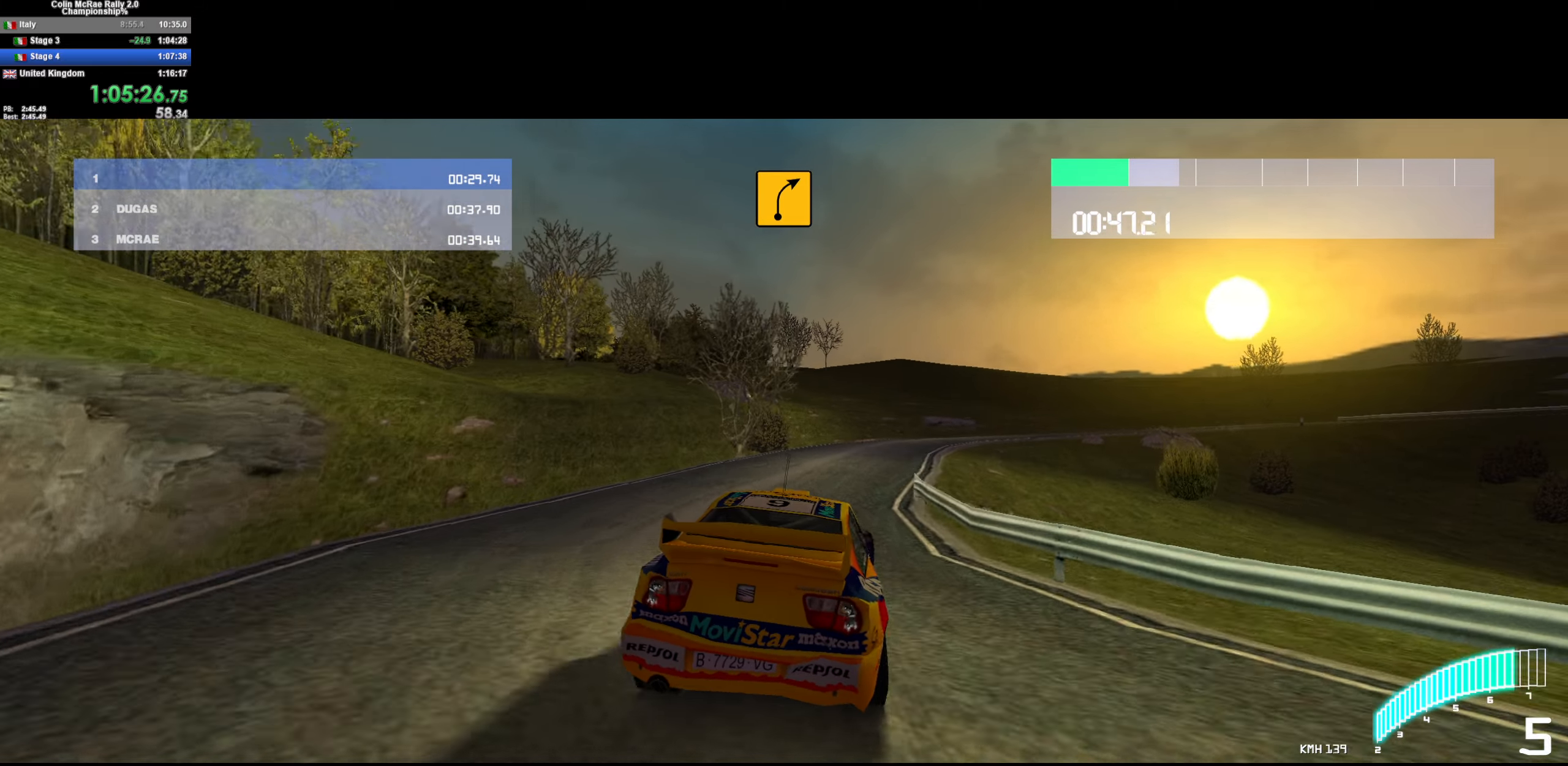
{"keys": ["w"], "events": [[134, "d", "up"], [317, "d", "down"], [417, "/", "down"], [500, "/", "up"], [500, "d", "up"]]}
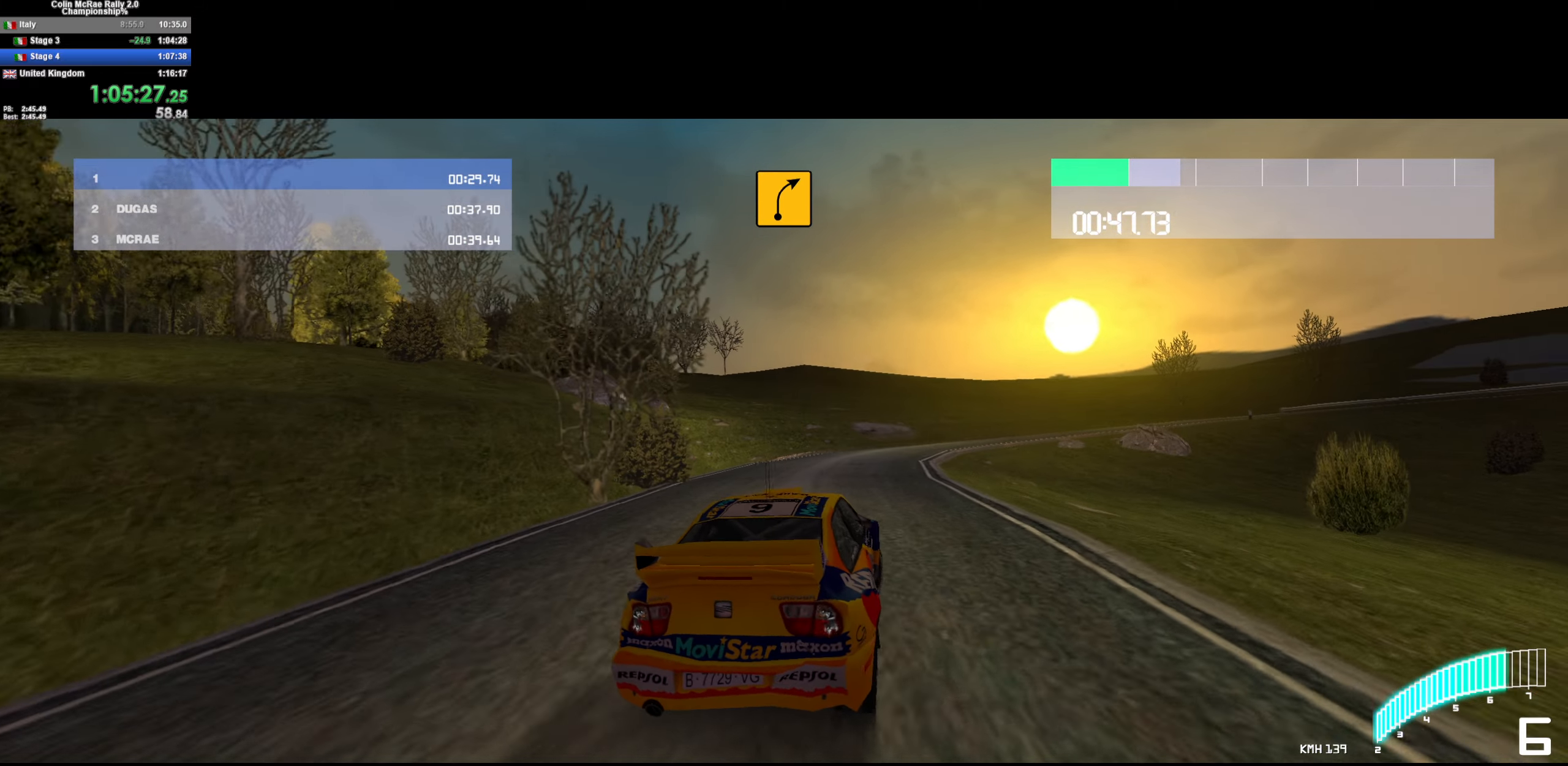
{"keys": ["d", "w"], "events": [[150, "d", "down"], [250, "d", "up"], [384, "d", "down"]]}
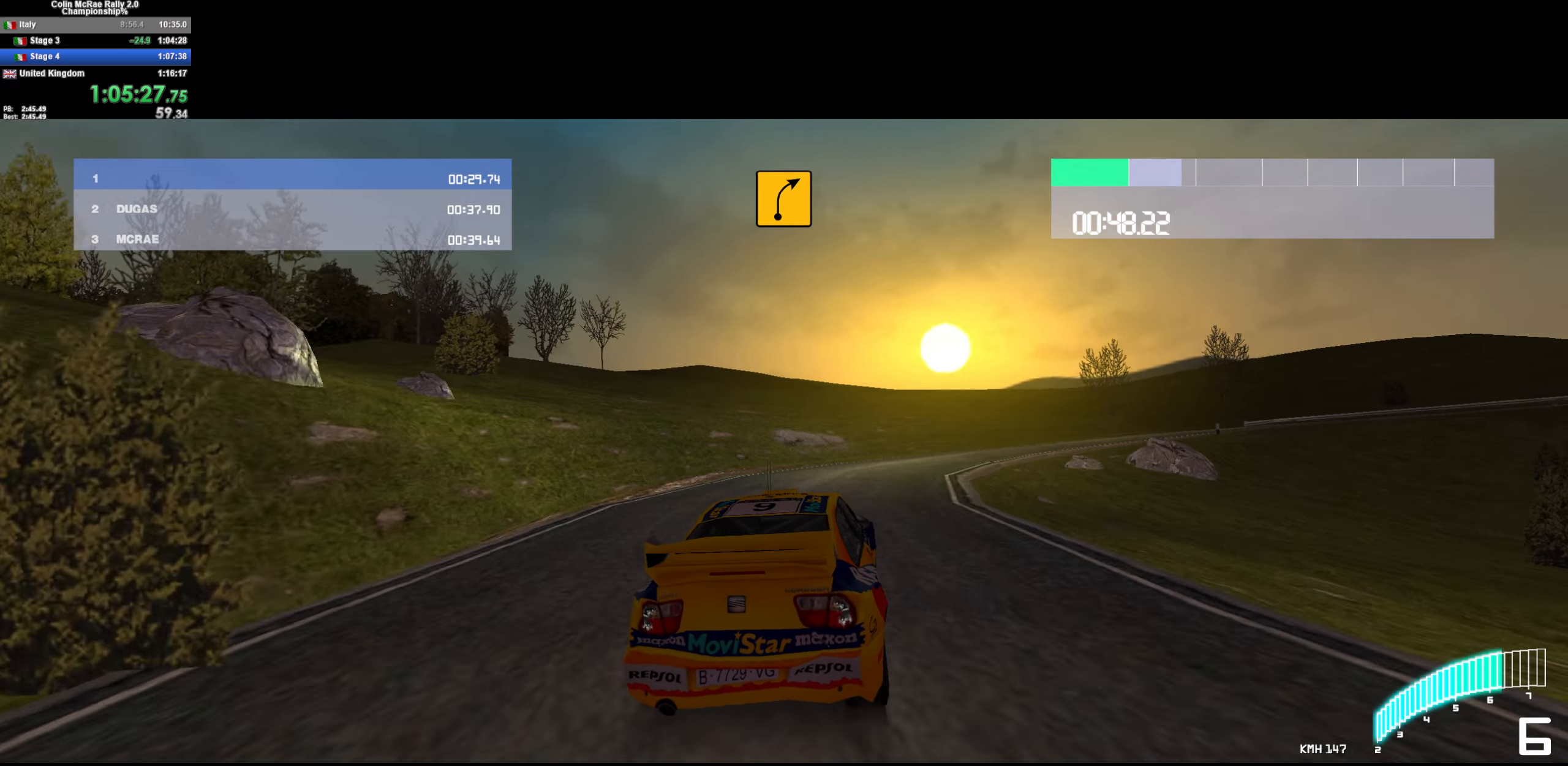
{"keys": ["d", "w"], "events": [[250, "d", "up"], [450, "d", "down"]]}
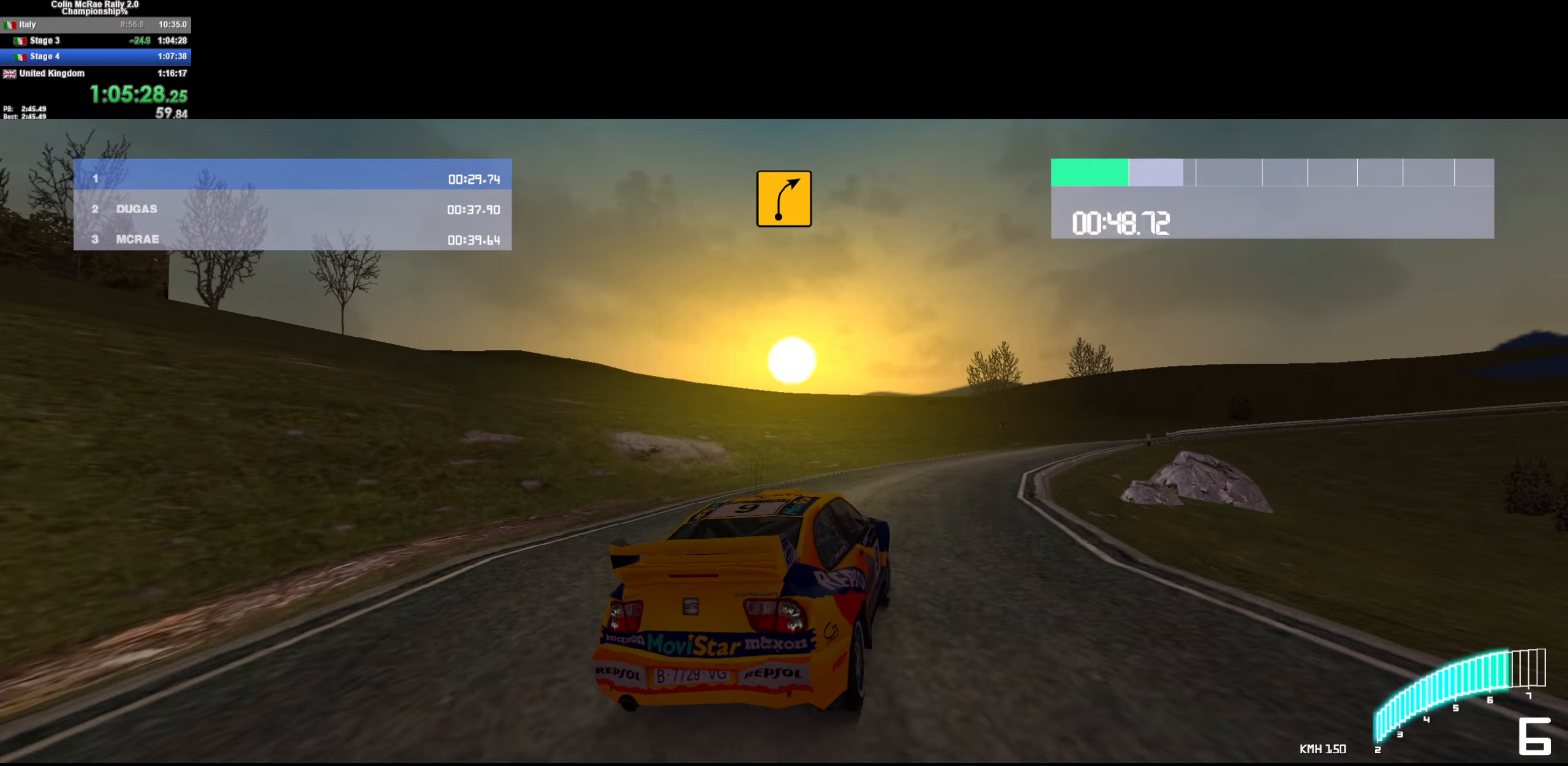
{"keys": ["w"], "events": [[166, "d", "up"]]}
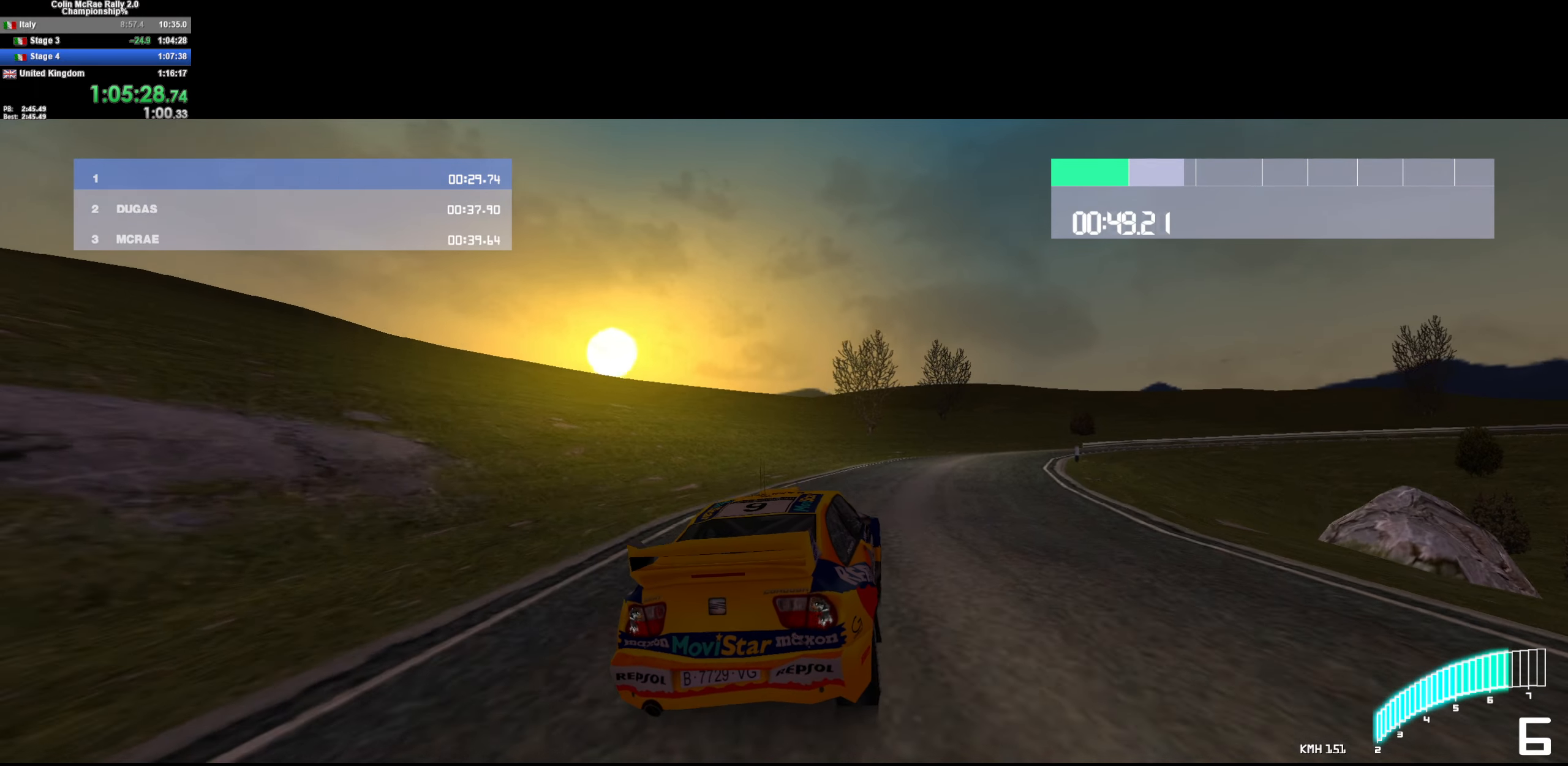
{"keys": ["d", "w"], "events": [[16, "d", "down"], [283, "d", "up"], [433, "d", "down"]]}
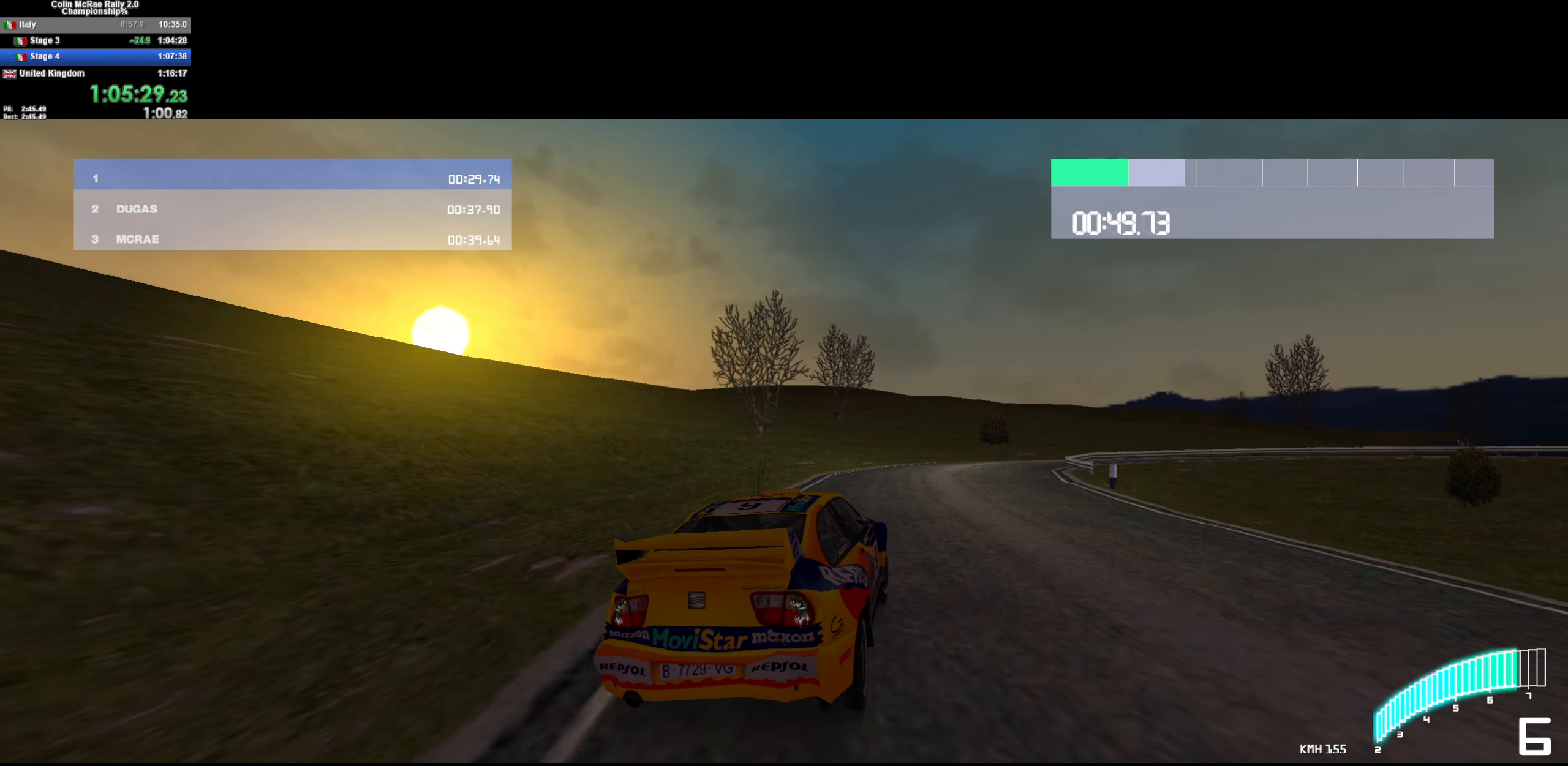
{"keys": ["w"], "events": [[16, "d", "up"]]}
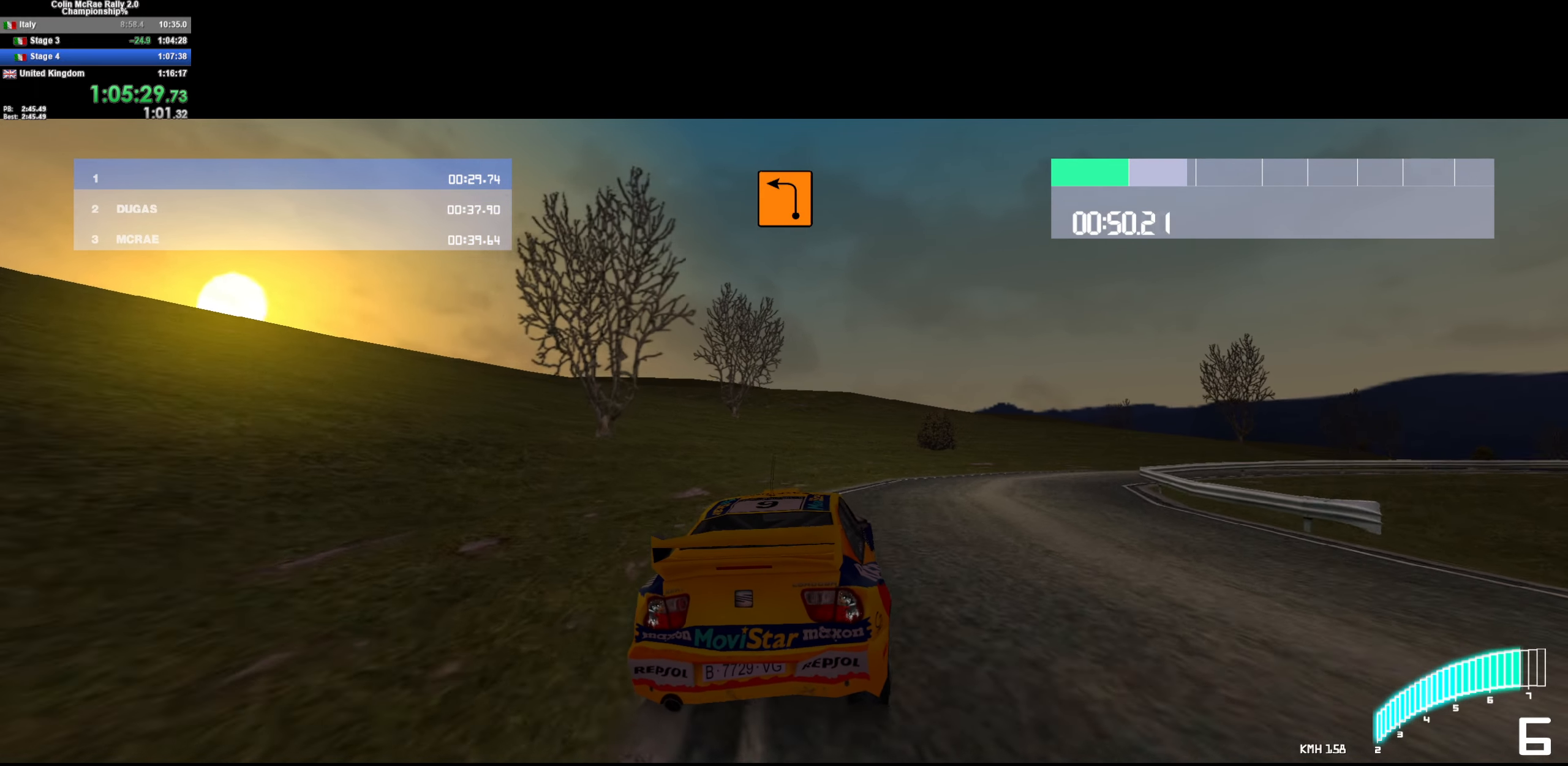
{"keys": ["d", "w"], "events": [[83, "d", "down"], [233, "d", "up"], [416, "d", "down"]]}
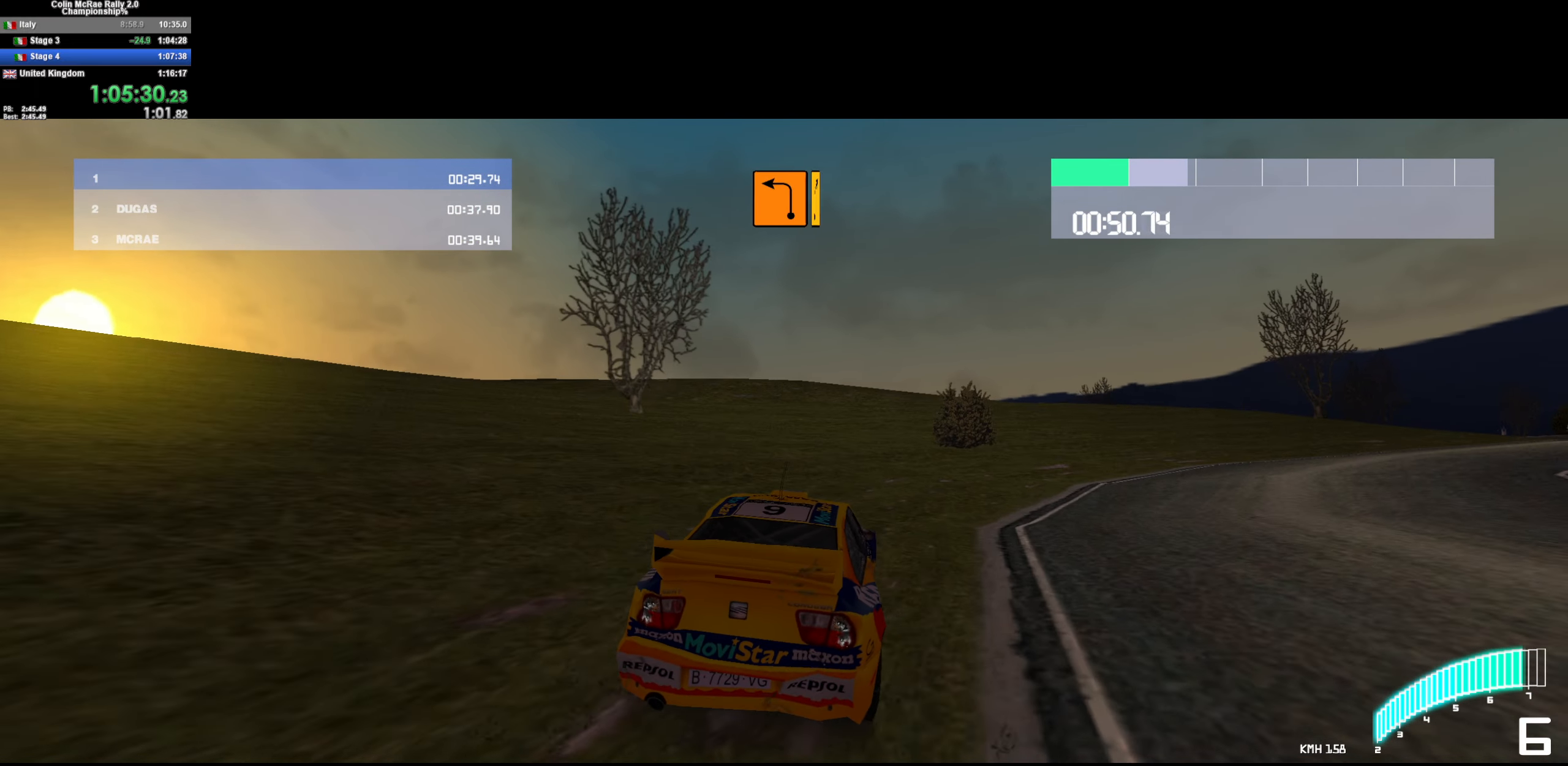
{"keys": ["d", "w"], "events": [[50, "d", "up"], [150, "d", "down"], [283, "d", "up"], [466, "d", "down"]]}
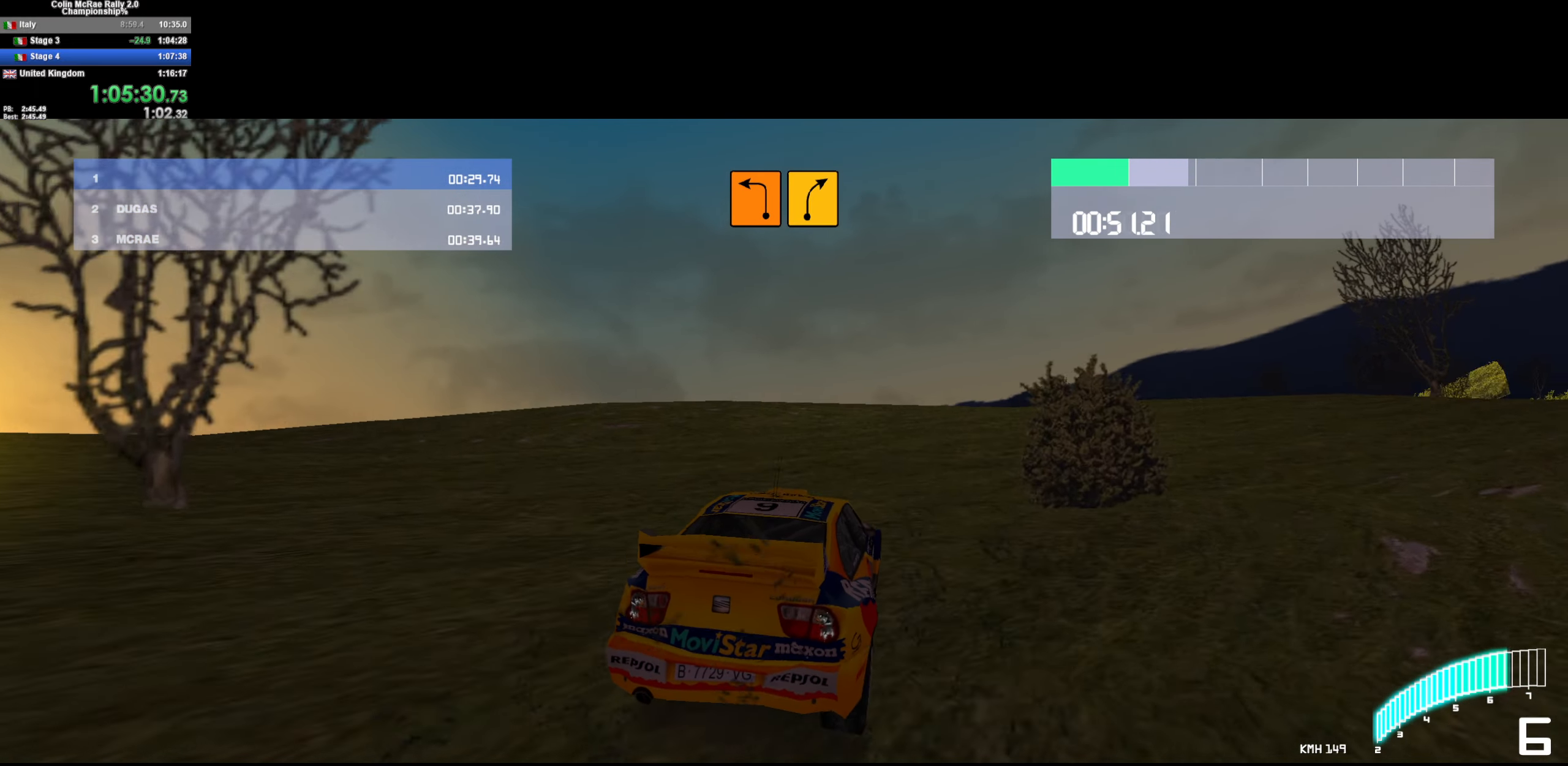
{"keys": ["d", "w"], "events": [[16, "d", "up"], [16, "quote", "down"], [116, "quote", "up"], [166, "d", "down"], [300, "d", "up"], [433, "d", "down"]]}